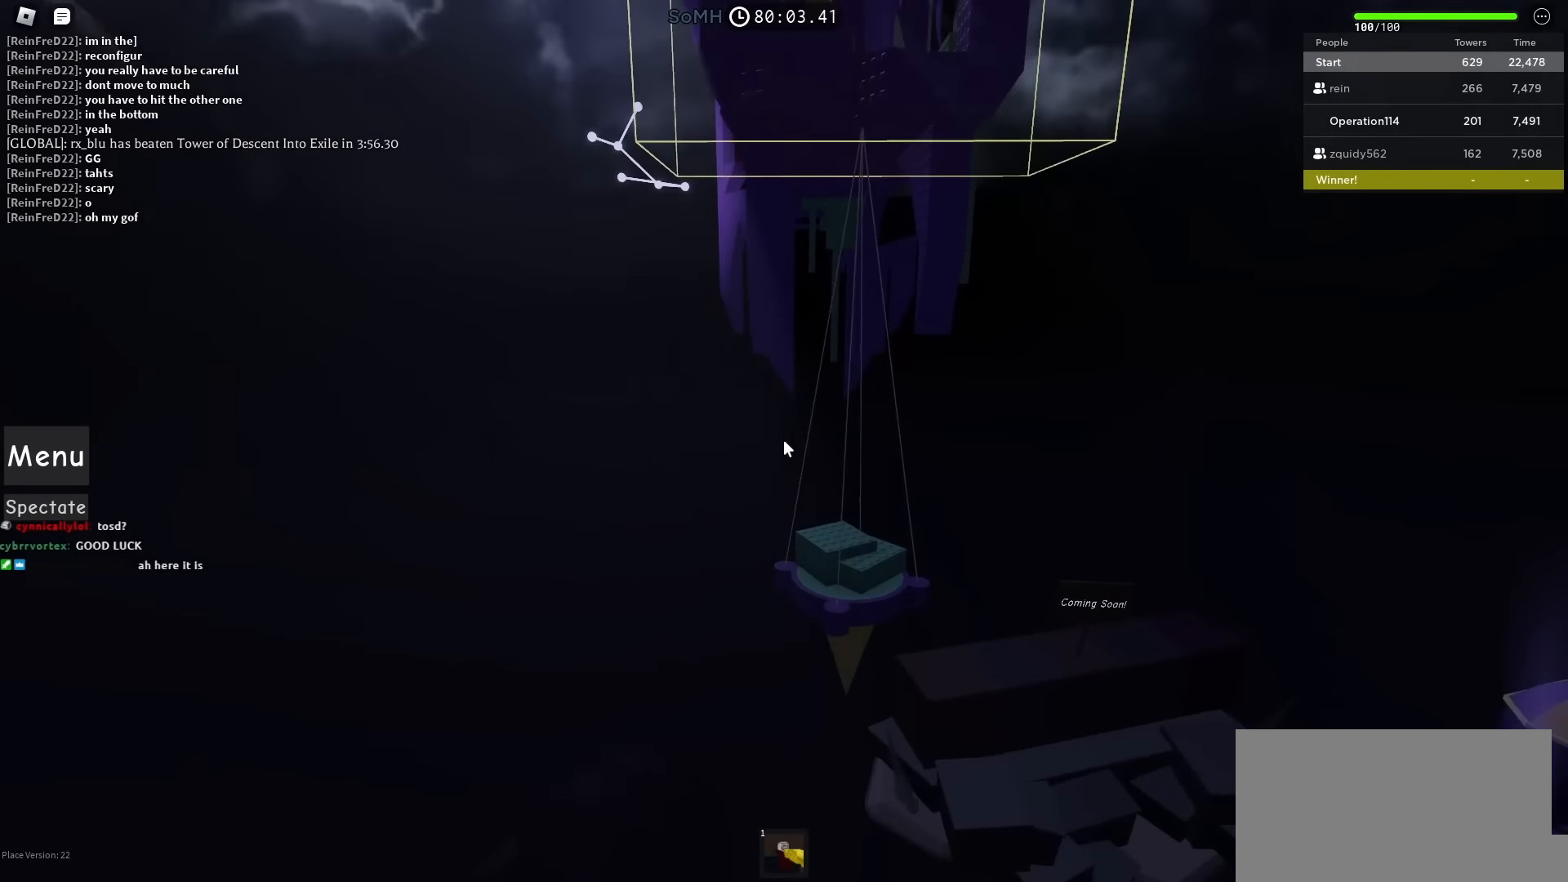
Gameplay with keyboard; each line is a JSON object with the keys held at the frame after it. "events" lists presses ("down") and releases ("up") of "a", "ctrl", "d", "e", "f", "q", "r", "s", "shift", "space", "tab" and "w" between this image and that frame as [ms after this image, input, new state], when the widget could be followed in between. No other keys are recorded. Mouse input is not recorded.
{"keys": ["w"], "events": [[134, "w", "down"], [217, "space", "down"], [417, "space", "up"]]}
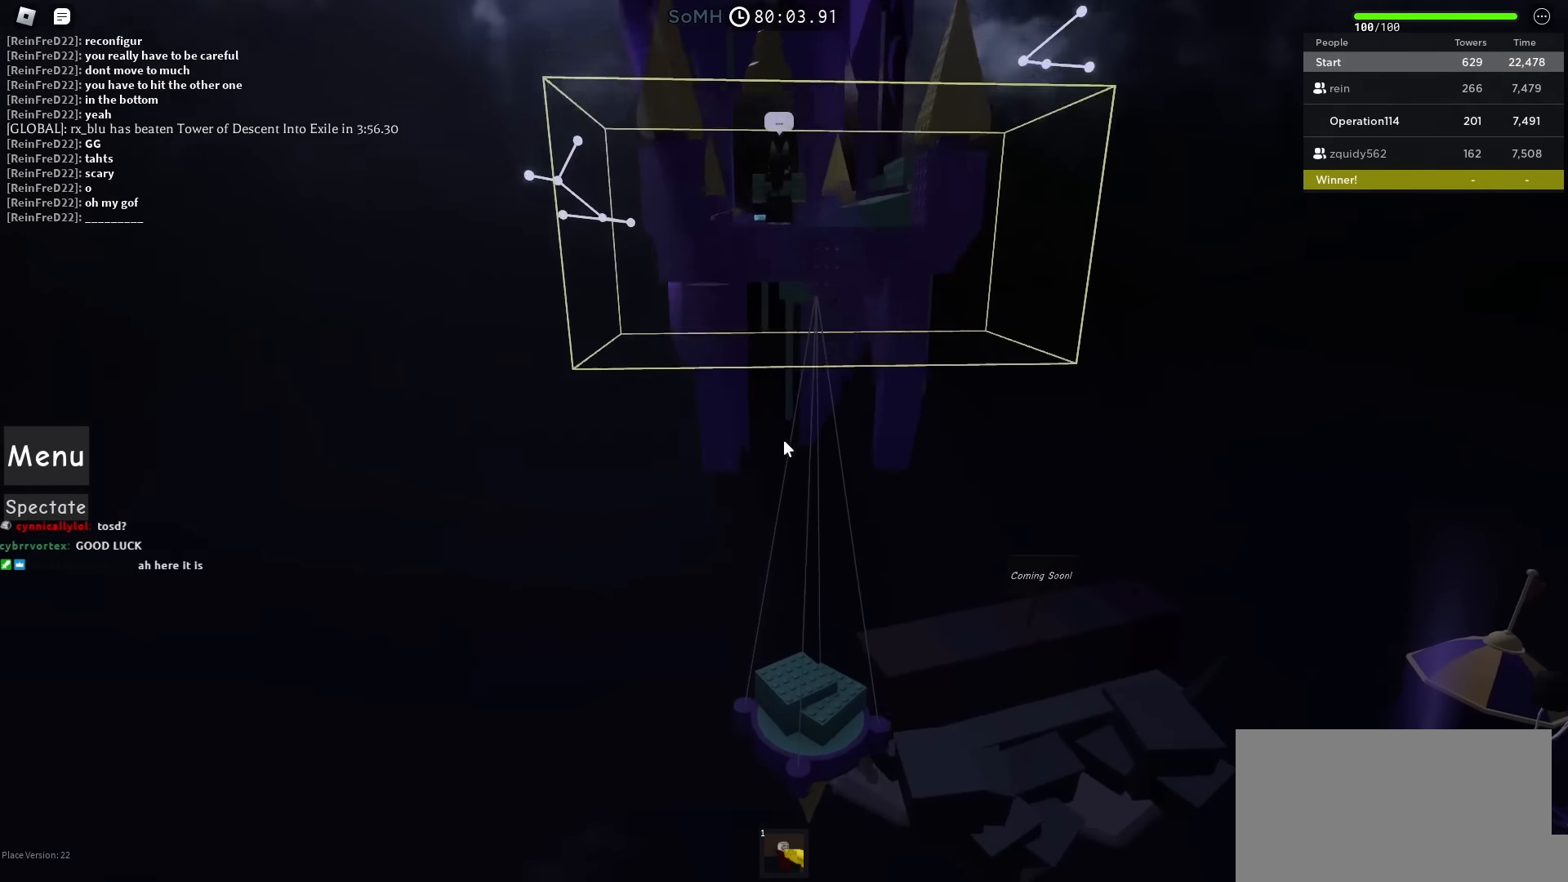
{"keys": ["w"], "events": []}
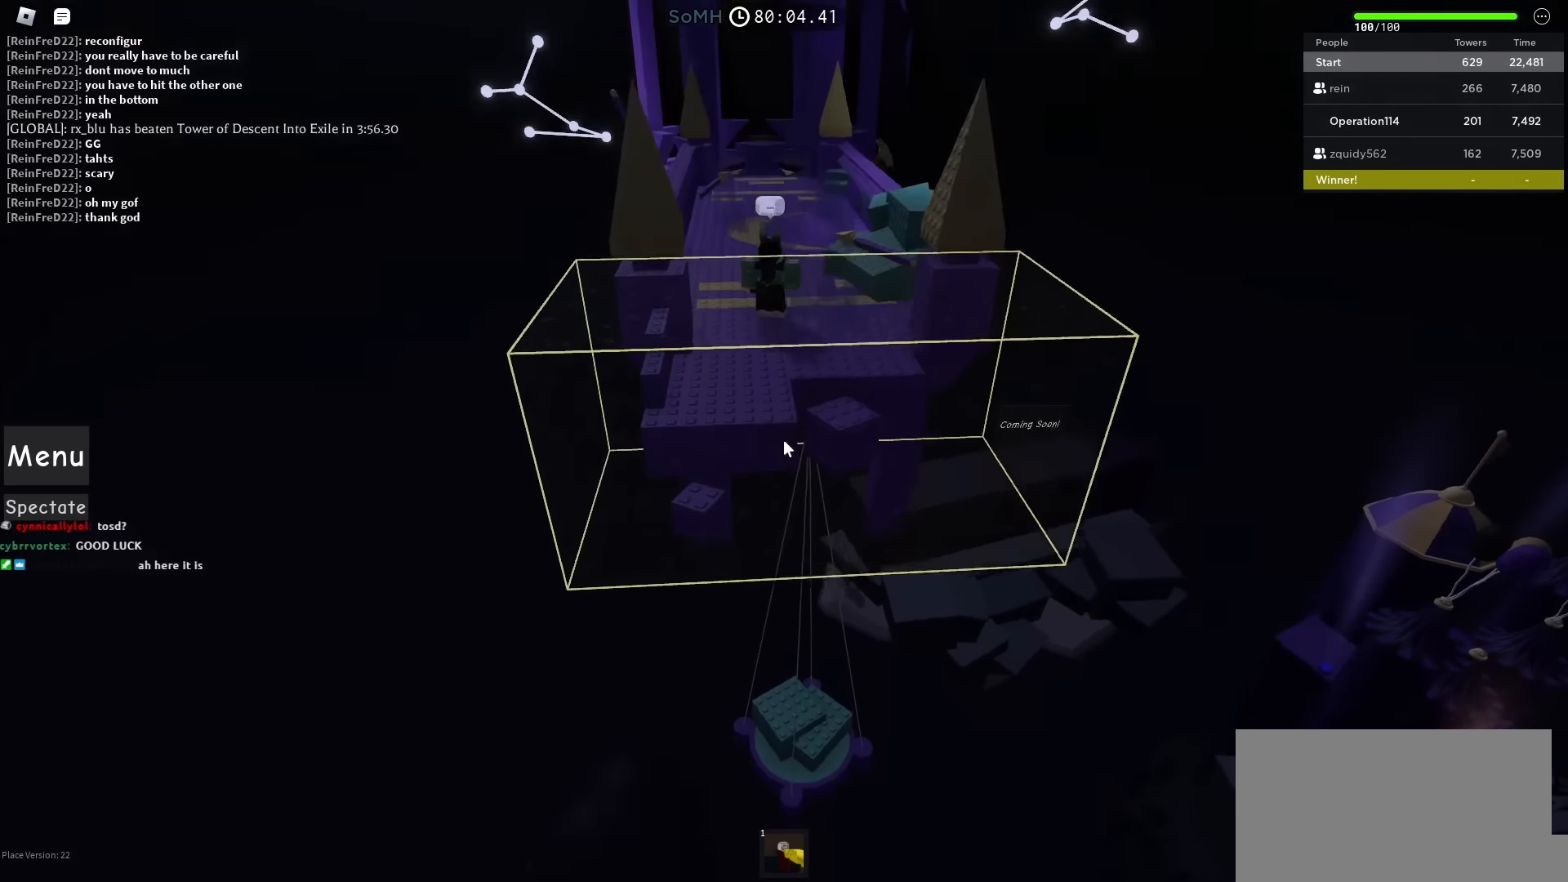
{"keys": ["w"], "events": []}
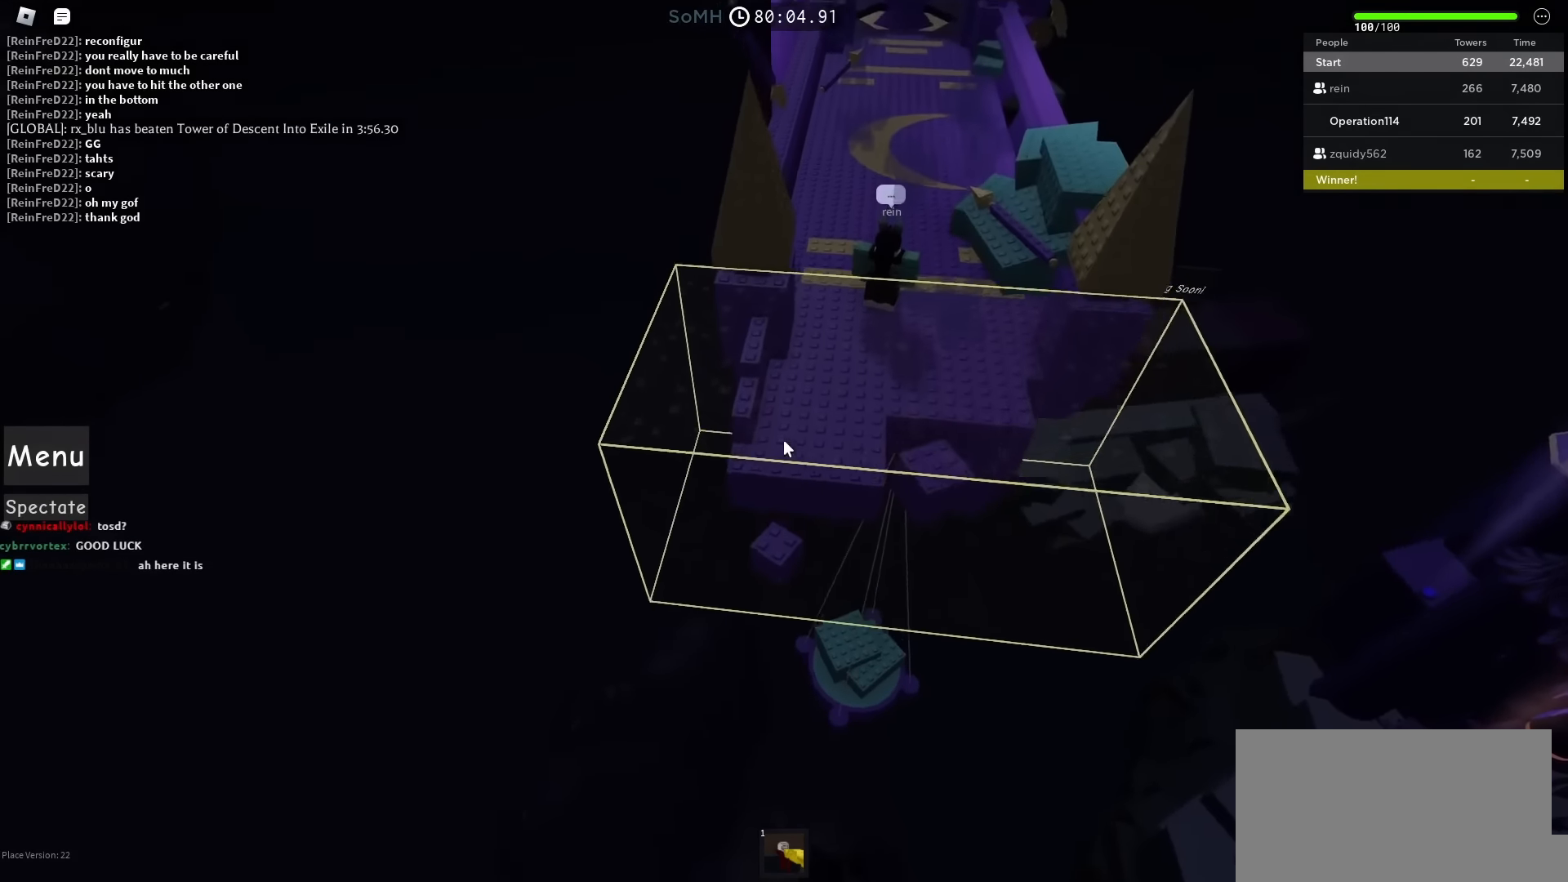
{"keys": ["w"], "events": []}
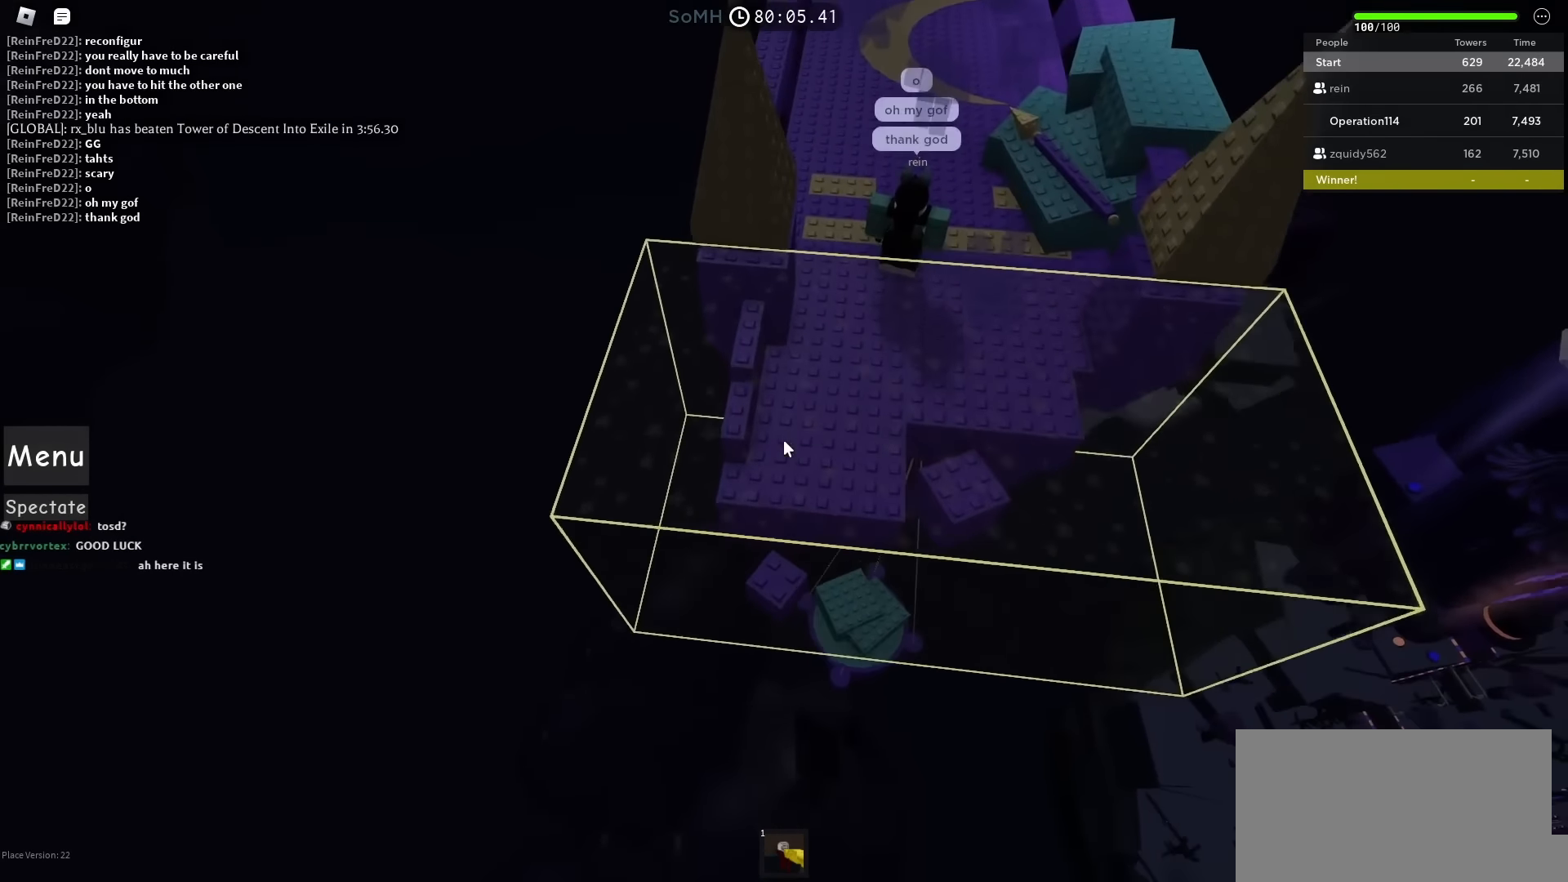
{"keys": ["w"], "events": []}
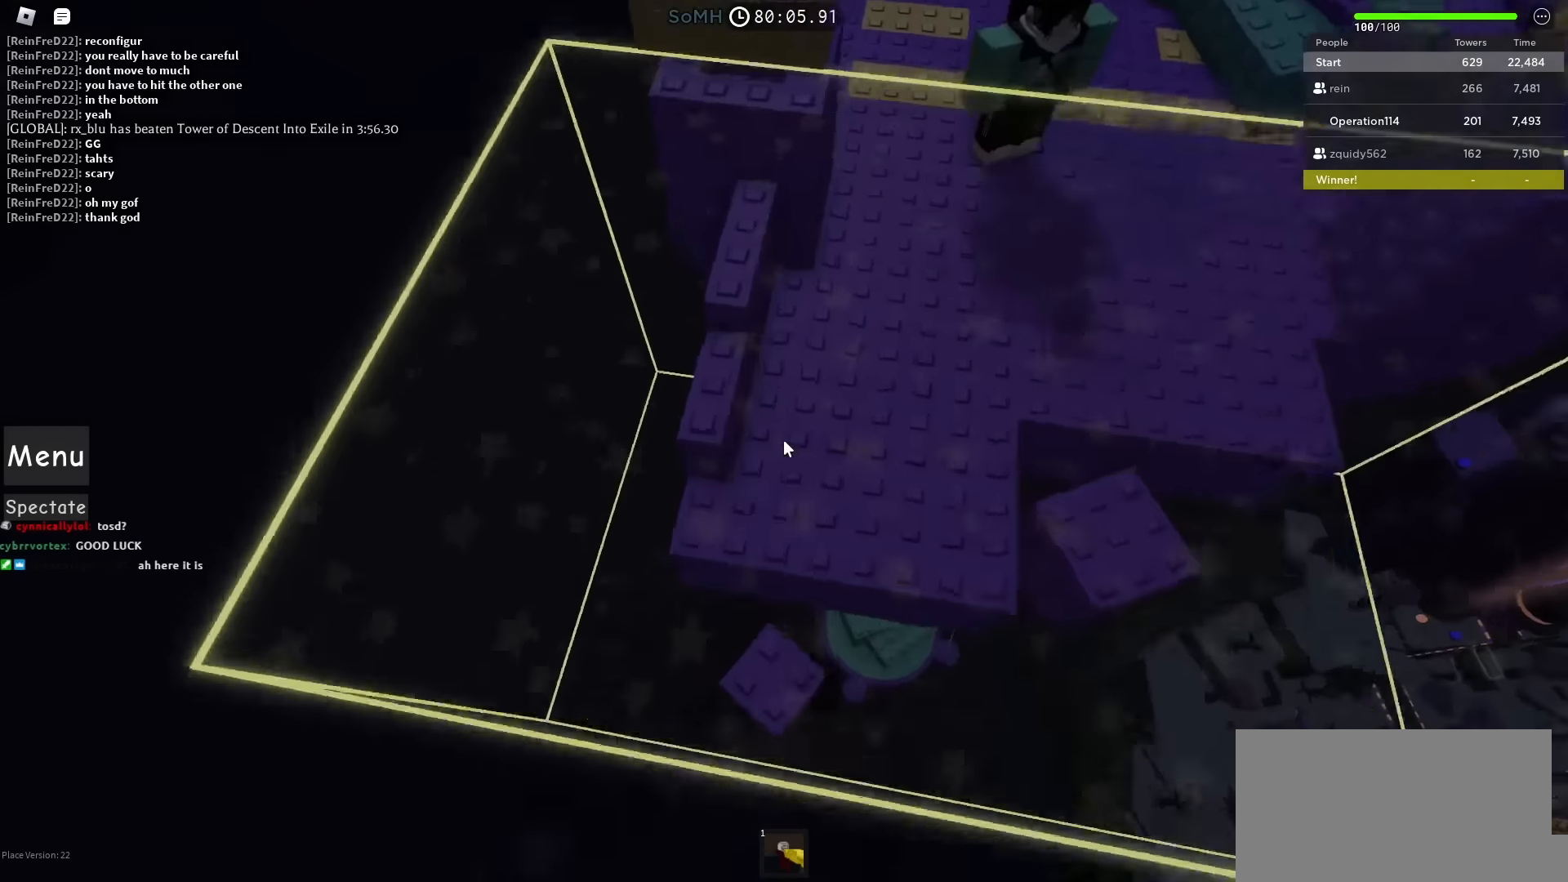
{"keys": ["w"], "events": []}
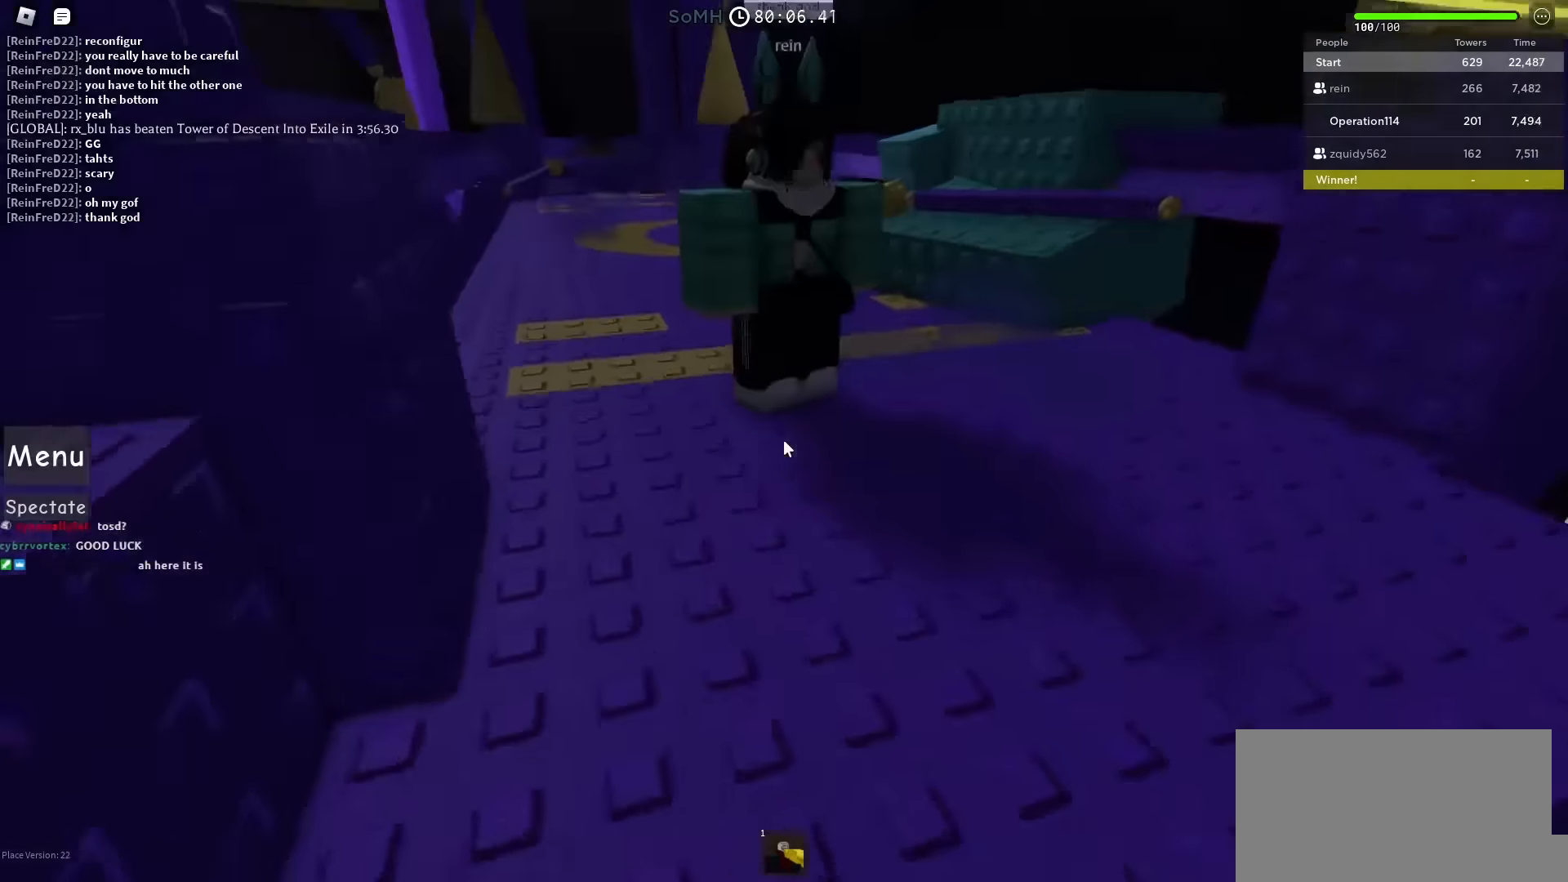
{"keys": ["w"], "events": [[134, "shift", "down"], [234, "d", "down"], [334, "shift", "up"], [434, "d", "up"]]}
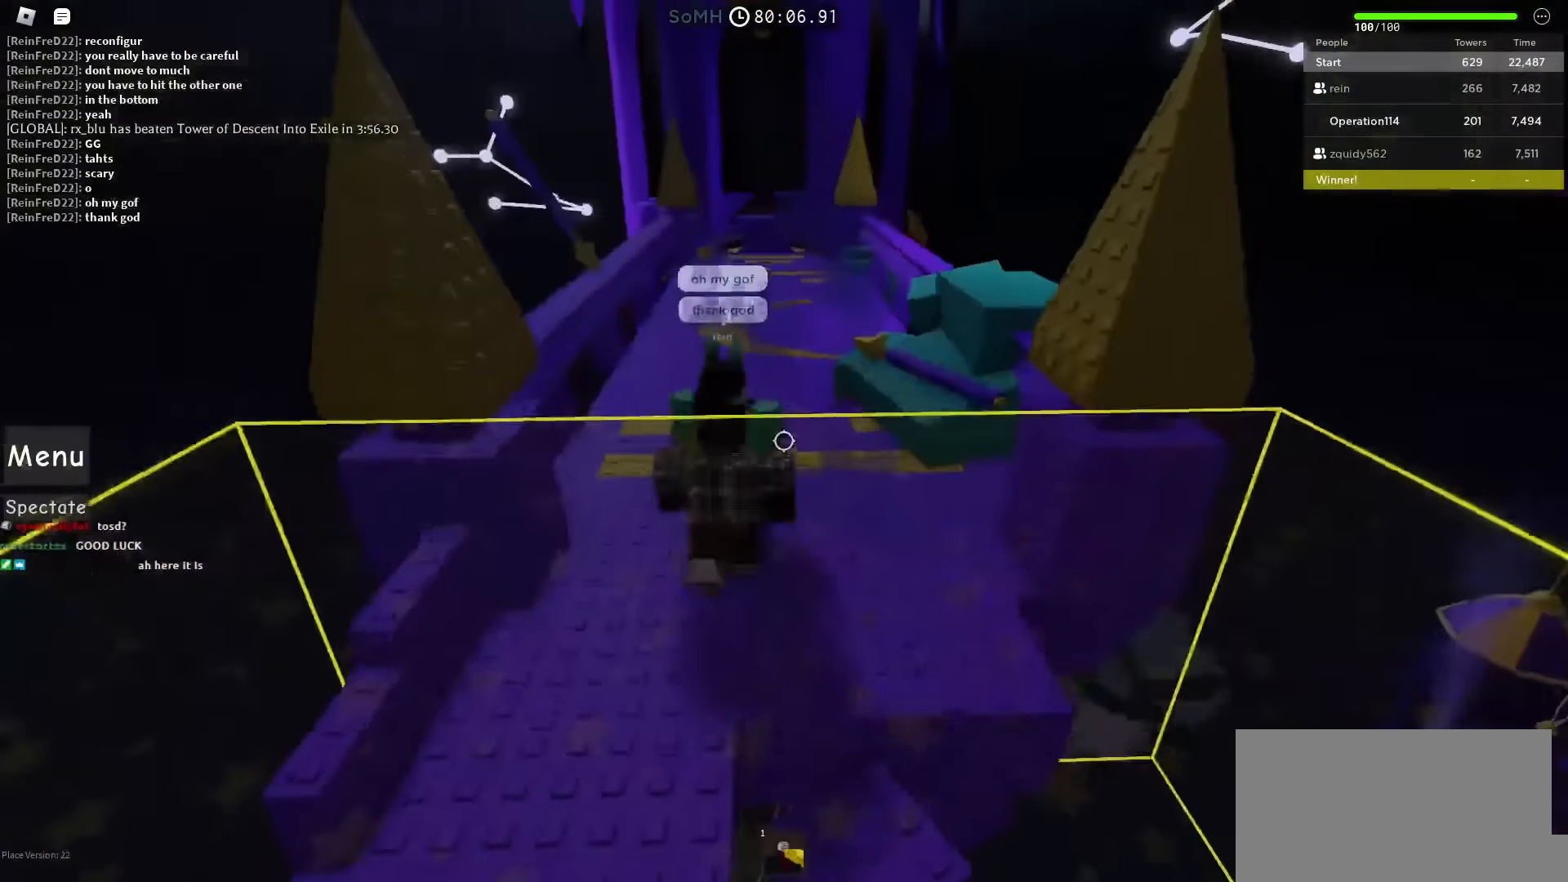
{"keys": ["w"], "events": [[84, "shift", "down"], [250, "shift", "up"]]}
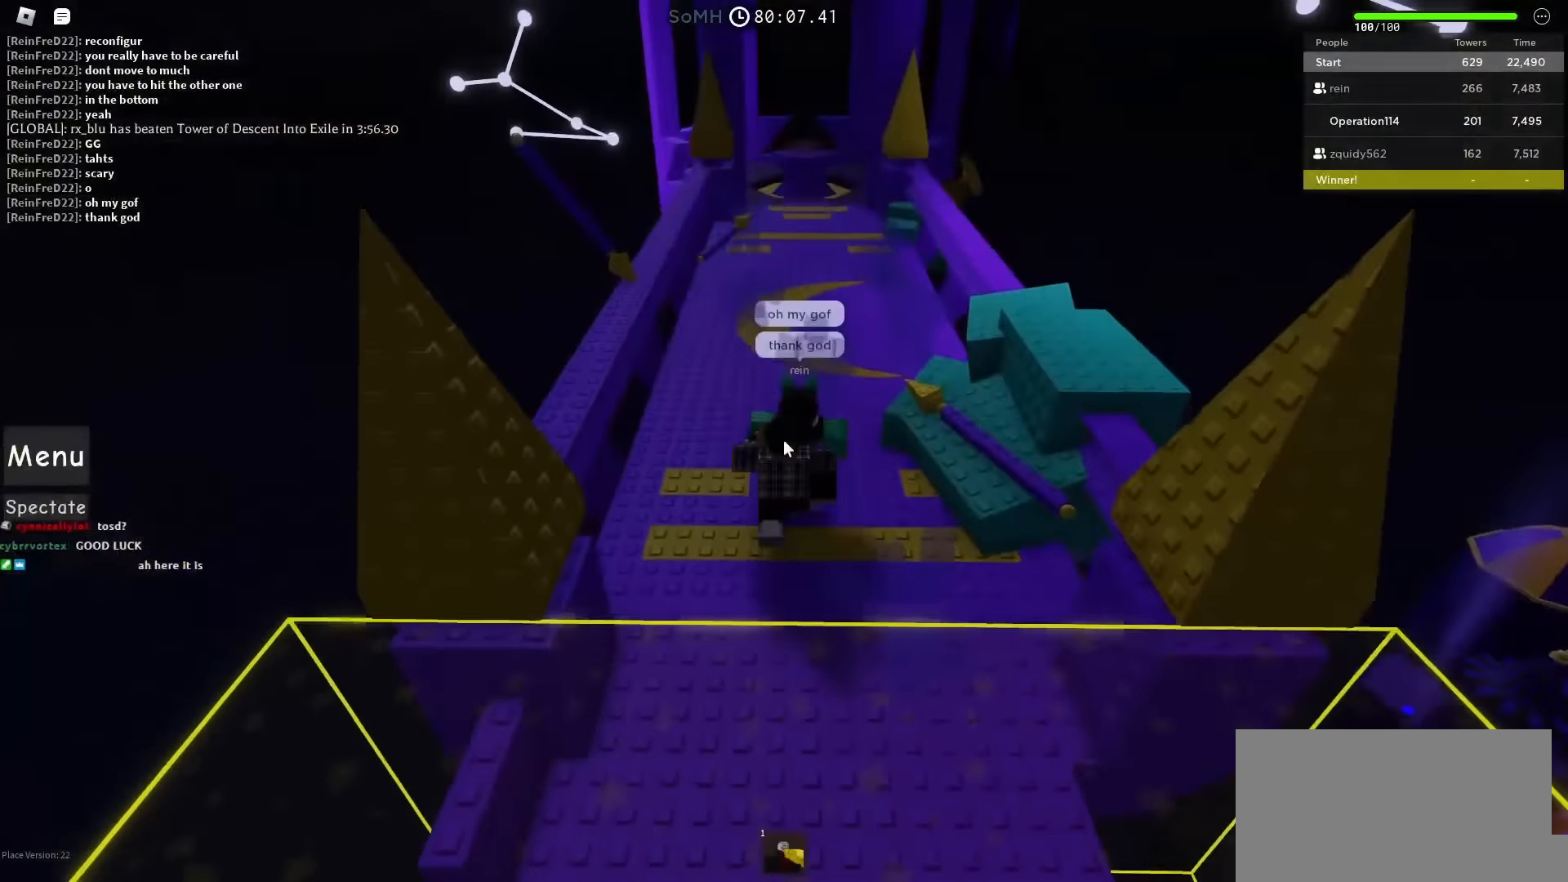
{"keys": ["w"], "events": []}
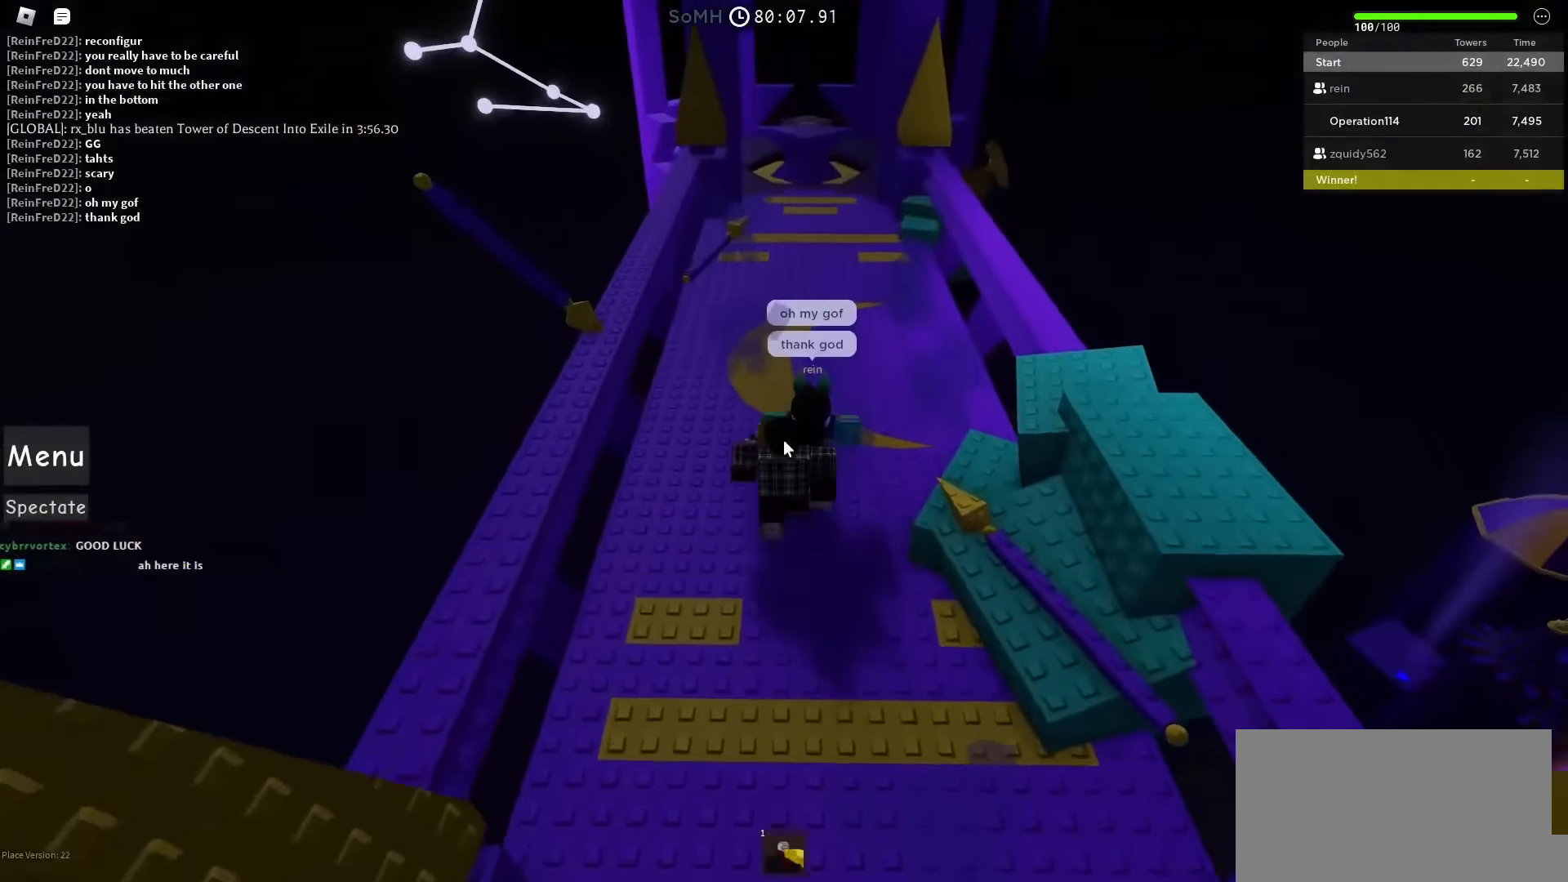
{"keys": ["d", "w"], "events": [[283, "shift", "down"], [433, "shift", "up"], [467, "d", "down"]]}
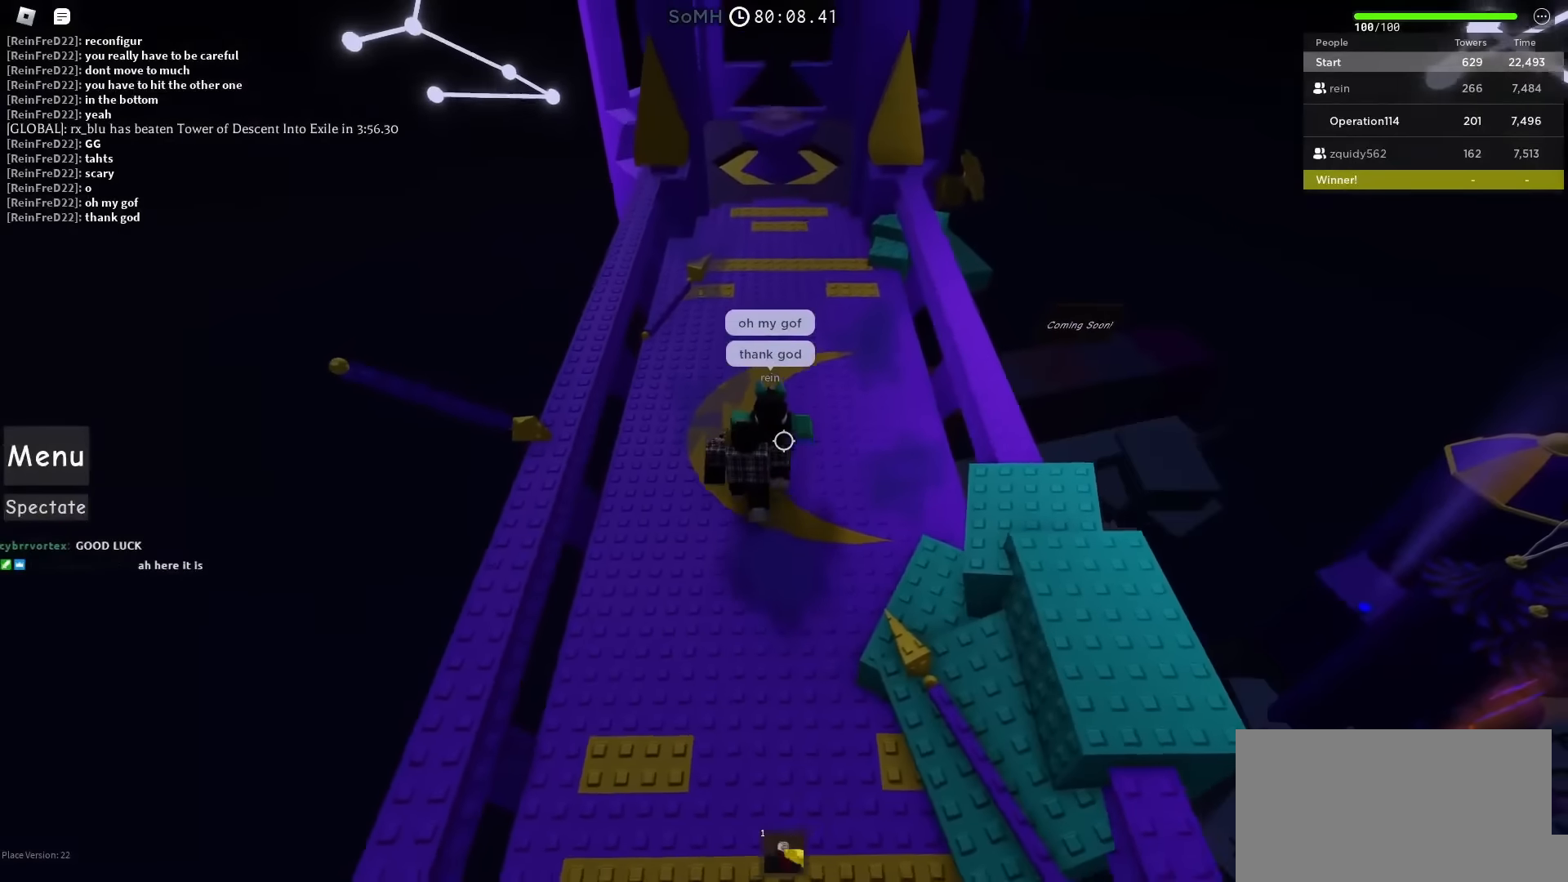
{"keys": ["w"], "events": [[67, "d", "up"], [267, "shift", "down"], [417, "shift", "up"]]}
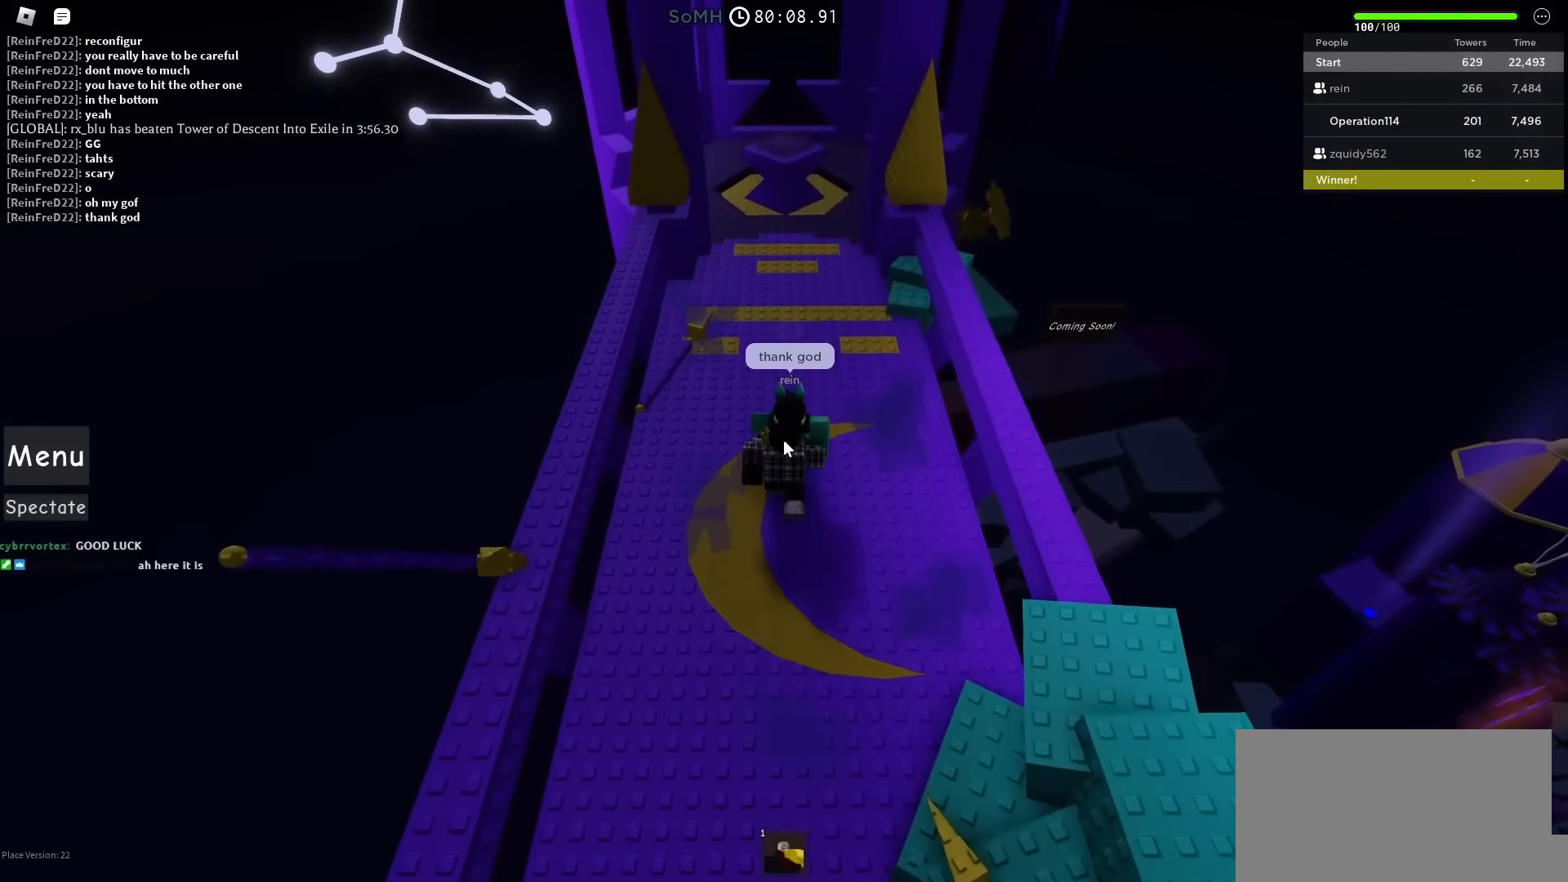
{"keys": ["w"], "events": []}
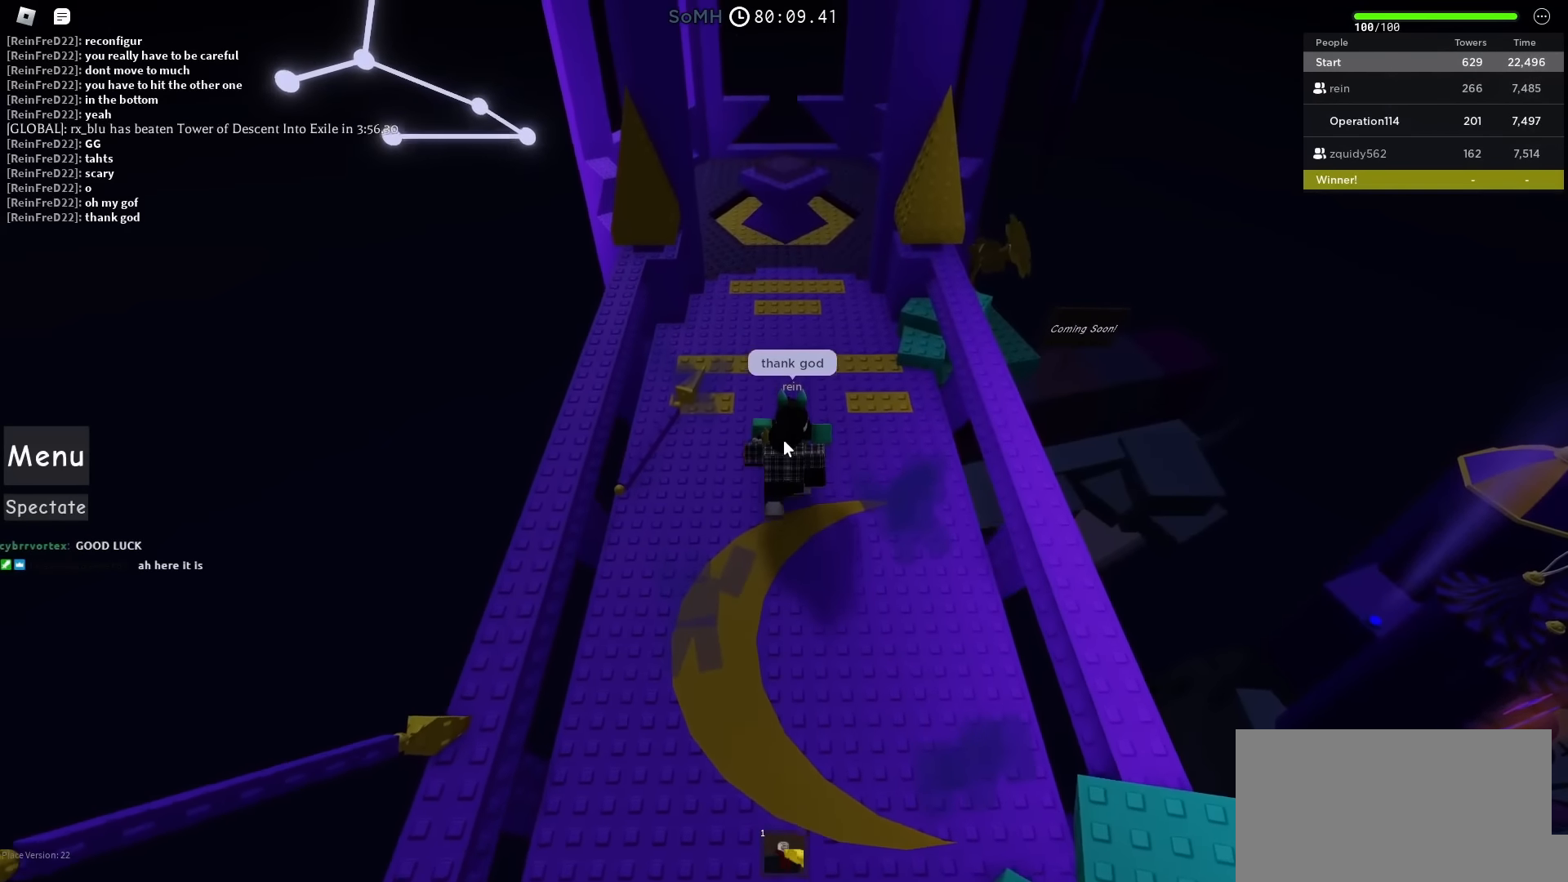
{"keys": ["w"], "events": []}
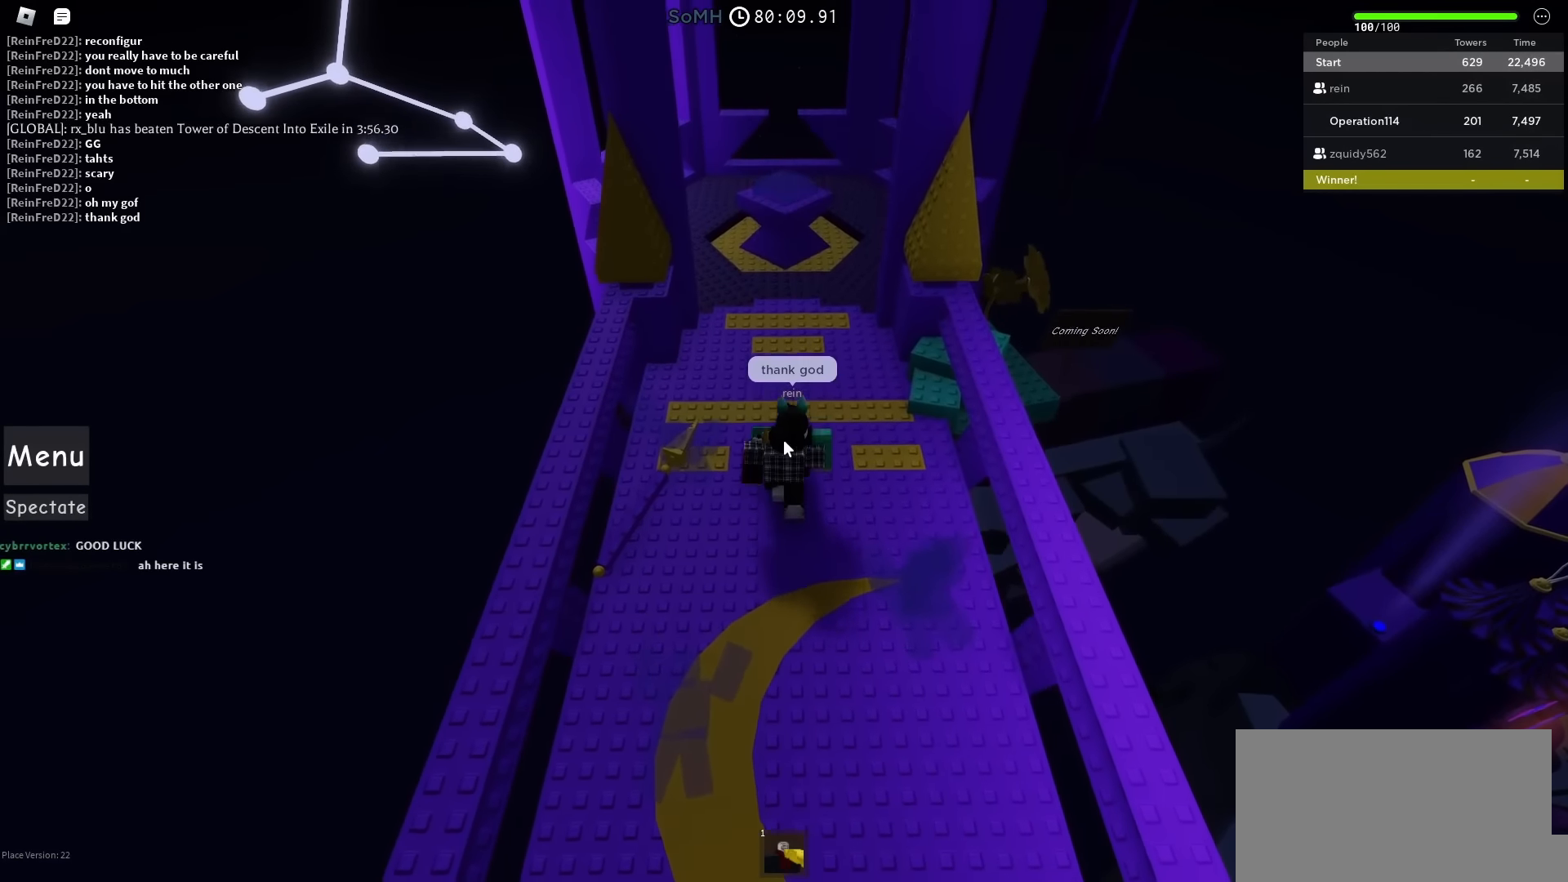
{"keys": ["w"], "events": [[183, "d", "down"], [300, "d", "up"]]}
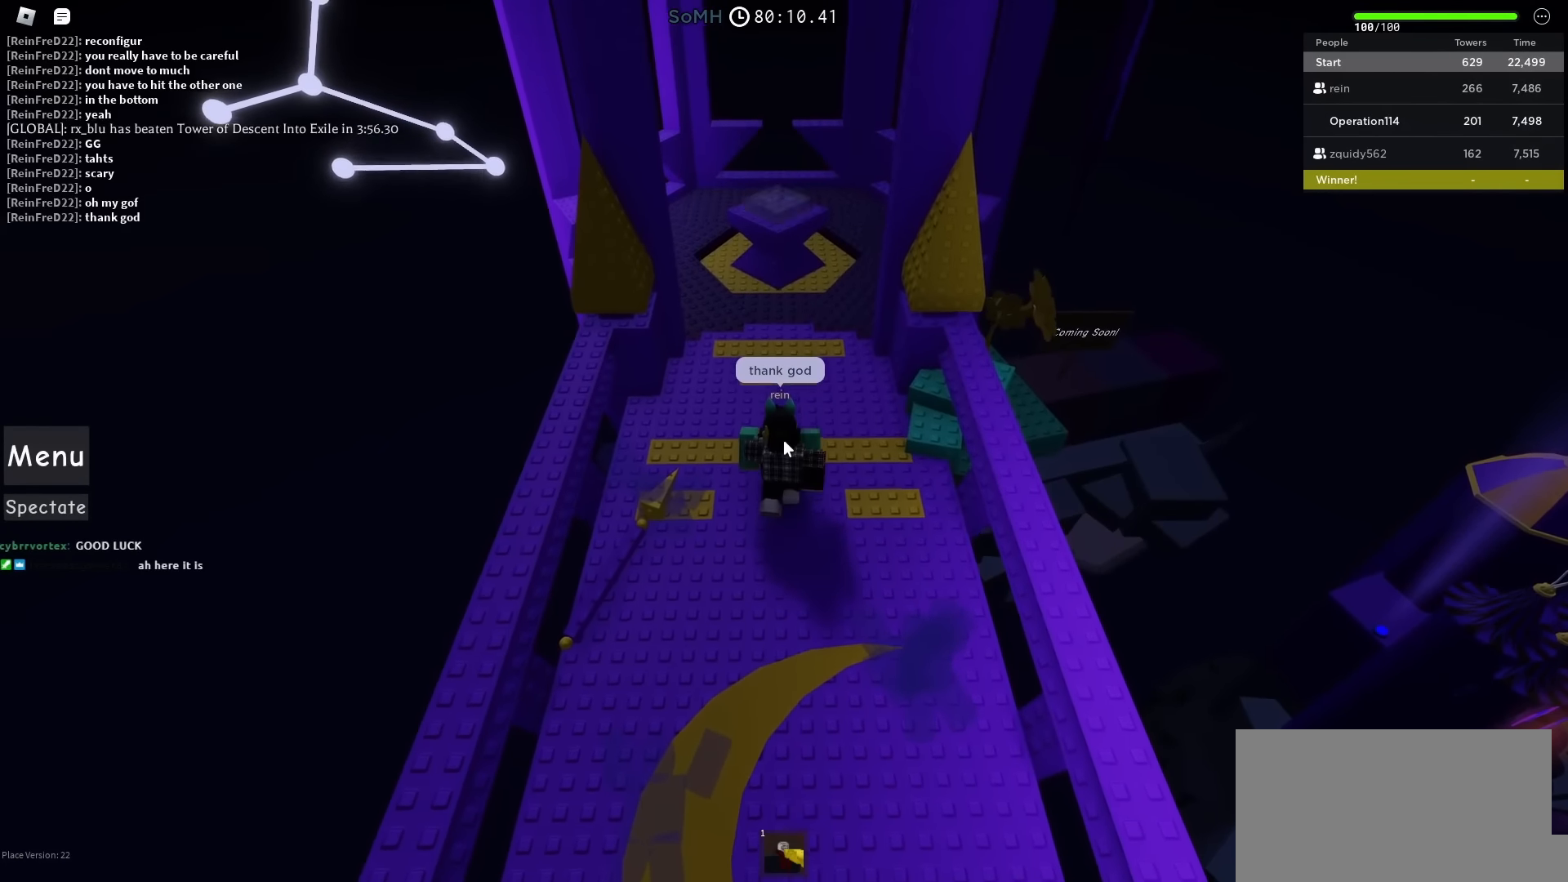
{"keys": ["w"], "events": []}
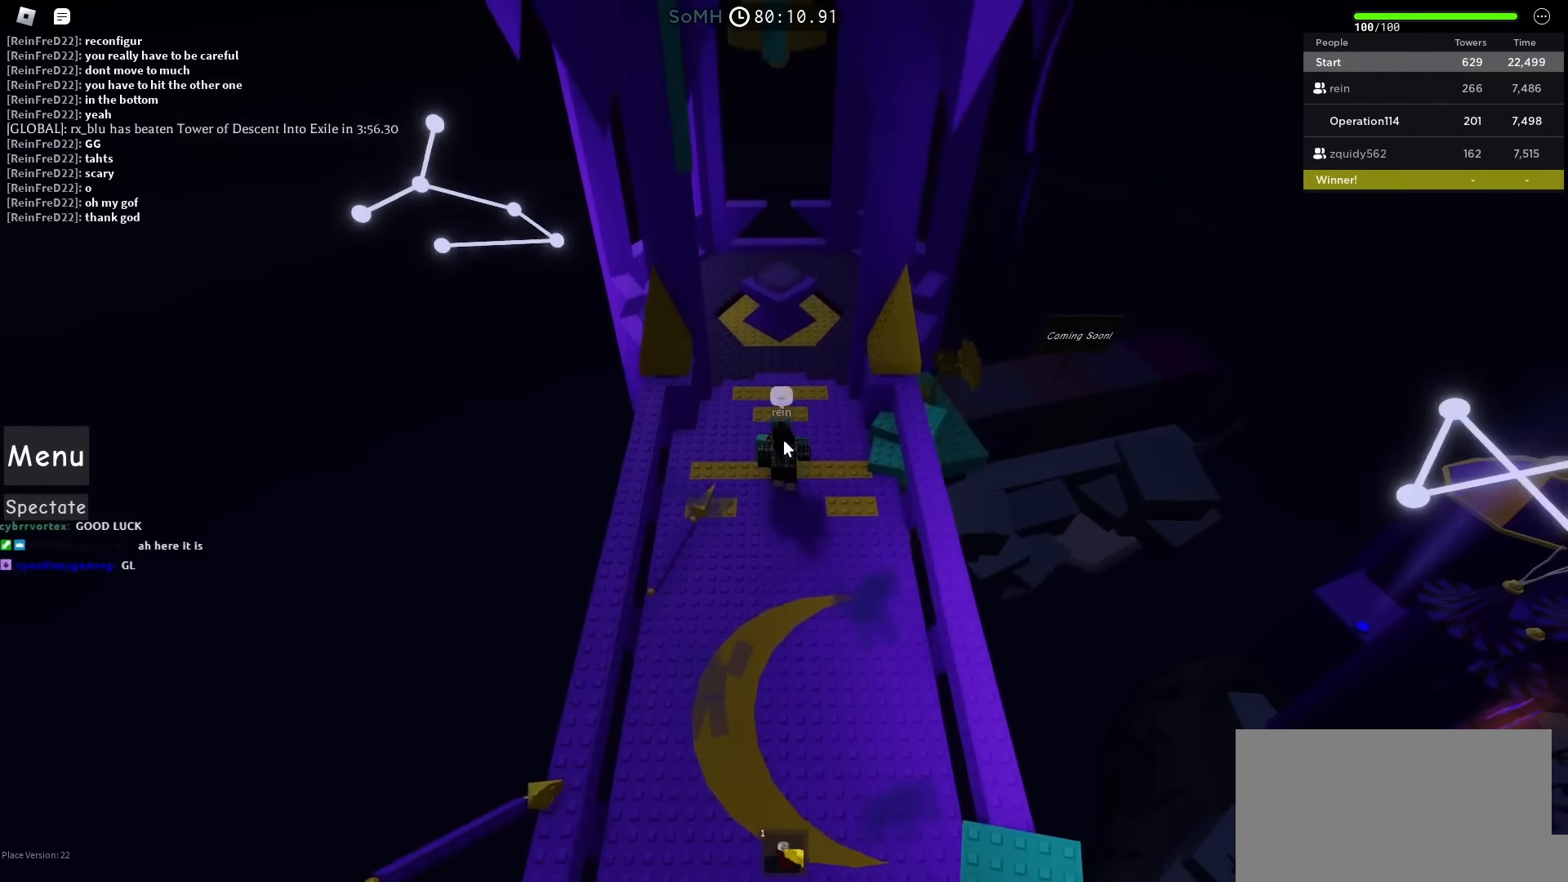
{"keys": ["d", "w"], "events": [[417, "d", "down"]]}
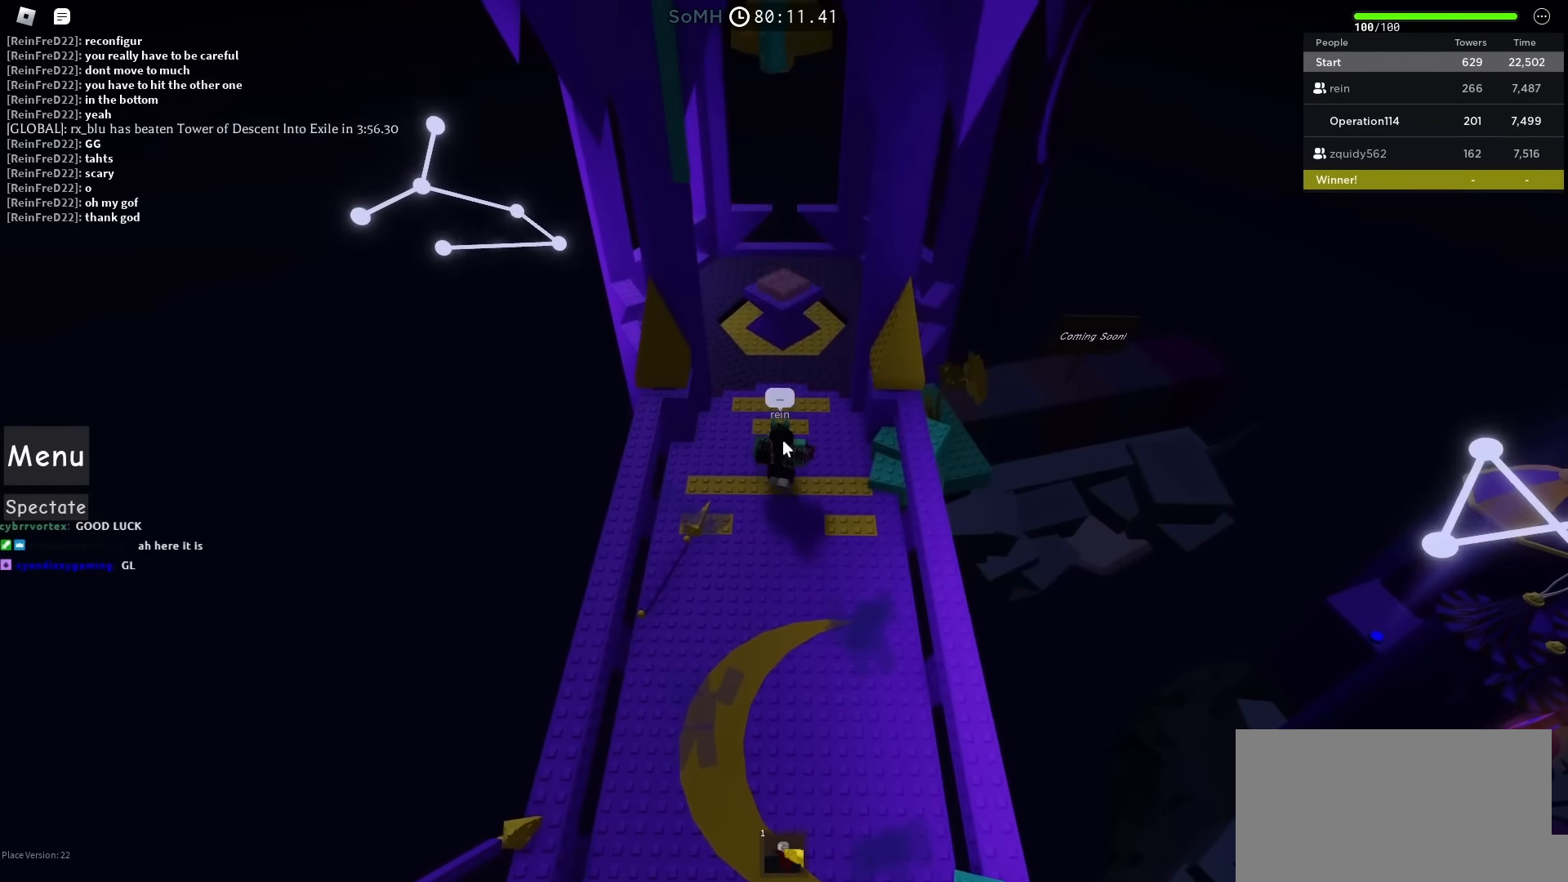
{"keys": ["w"], "events": [[17, "d", "up"]]}
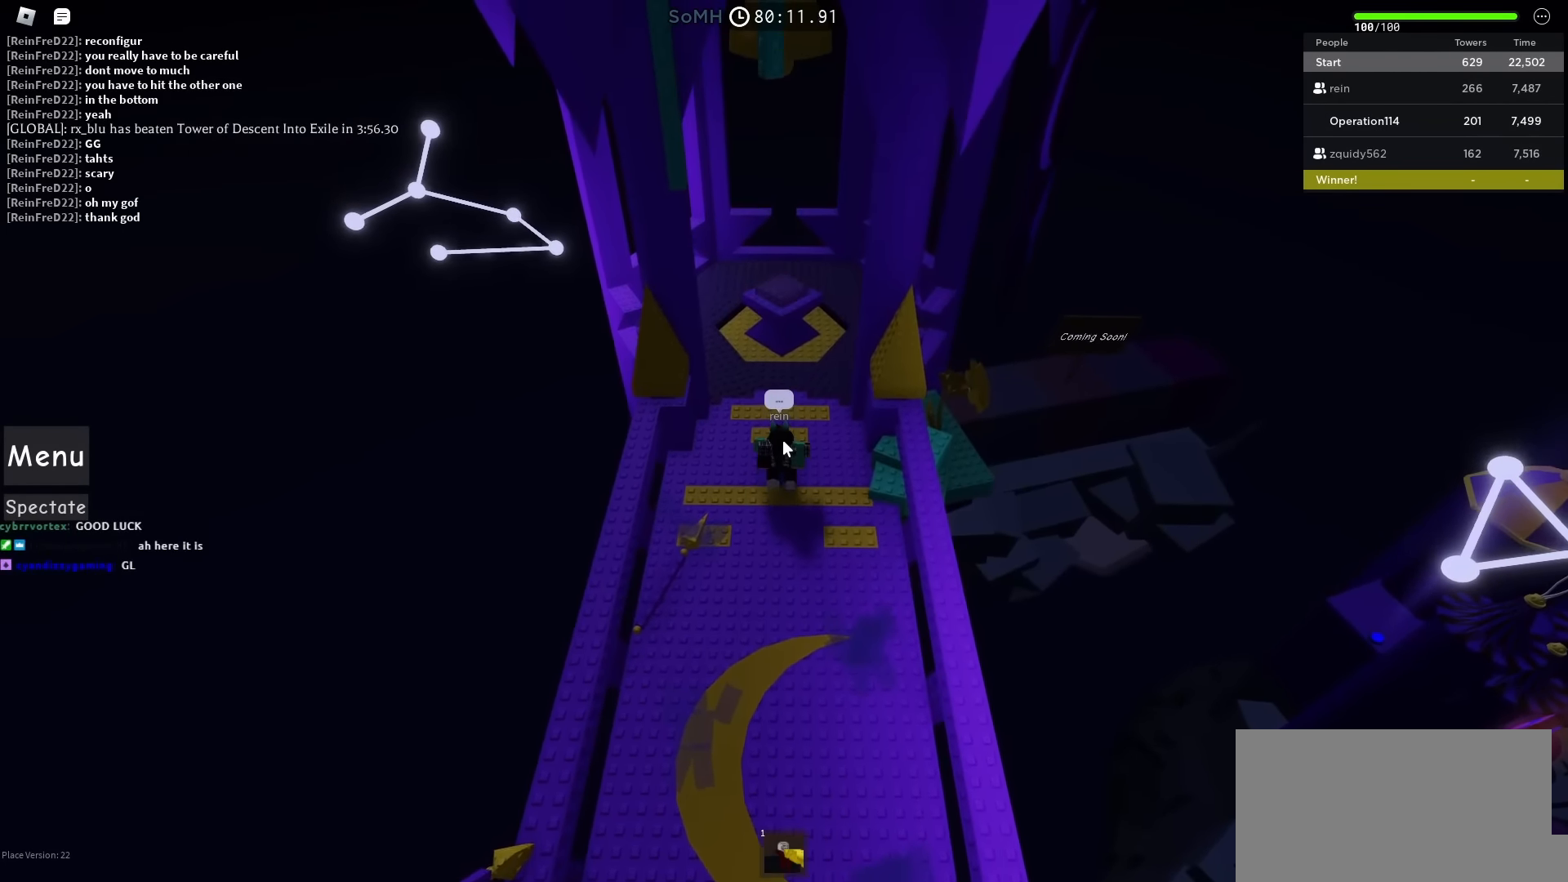
{"keys": ["w"], "events": []}
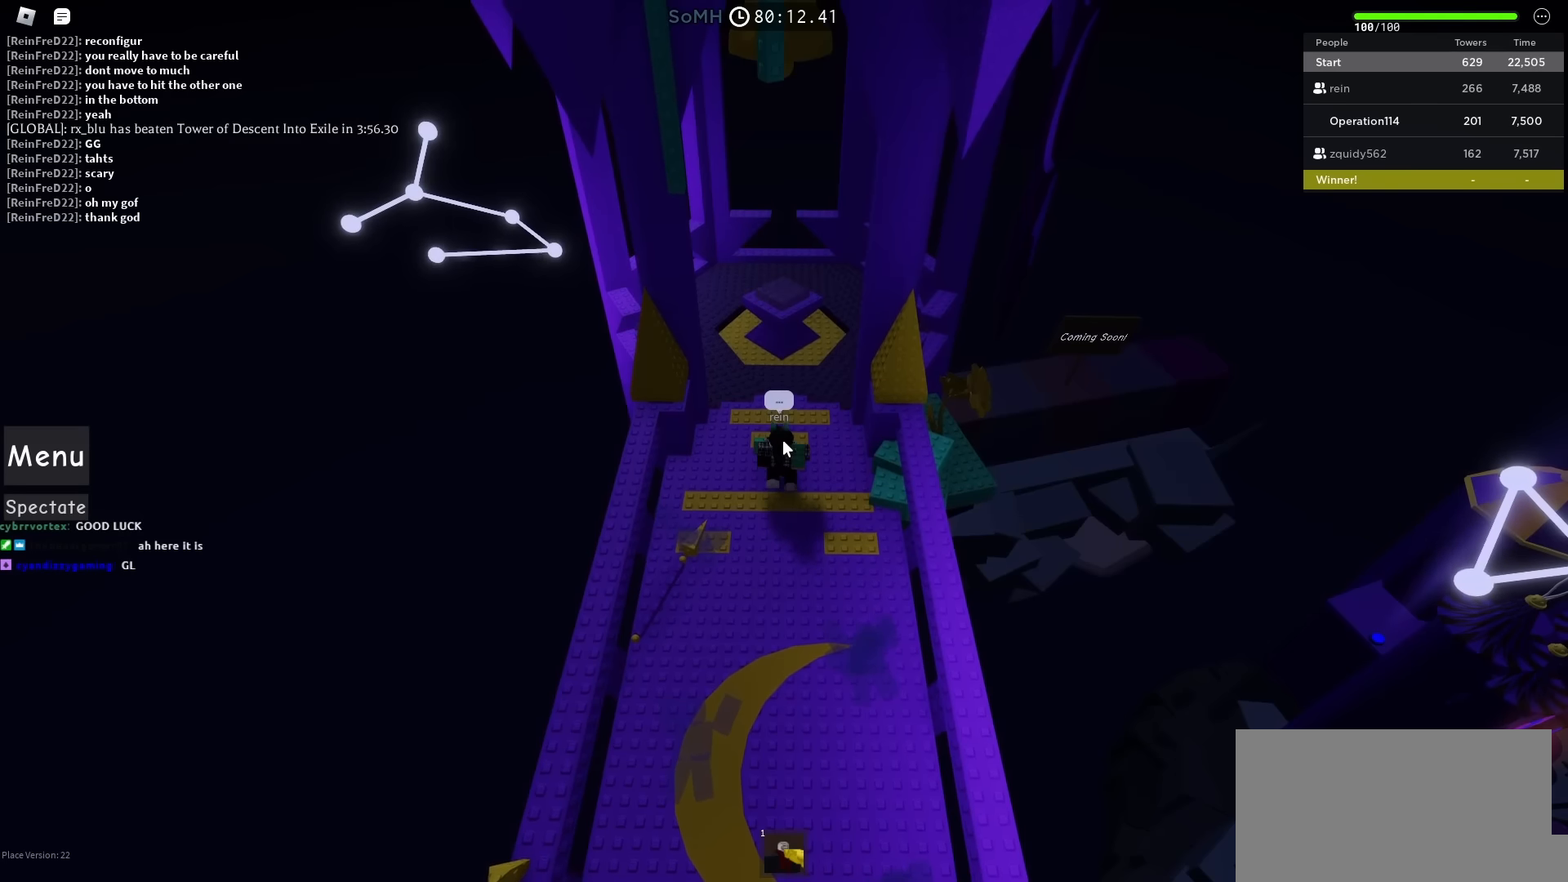
{"keys": ["w"], "events": []}
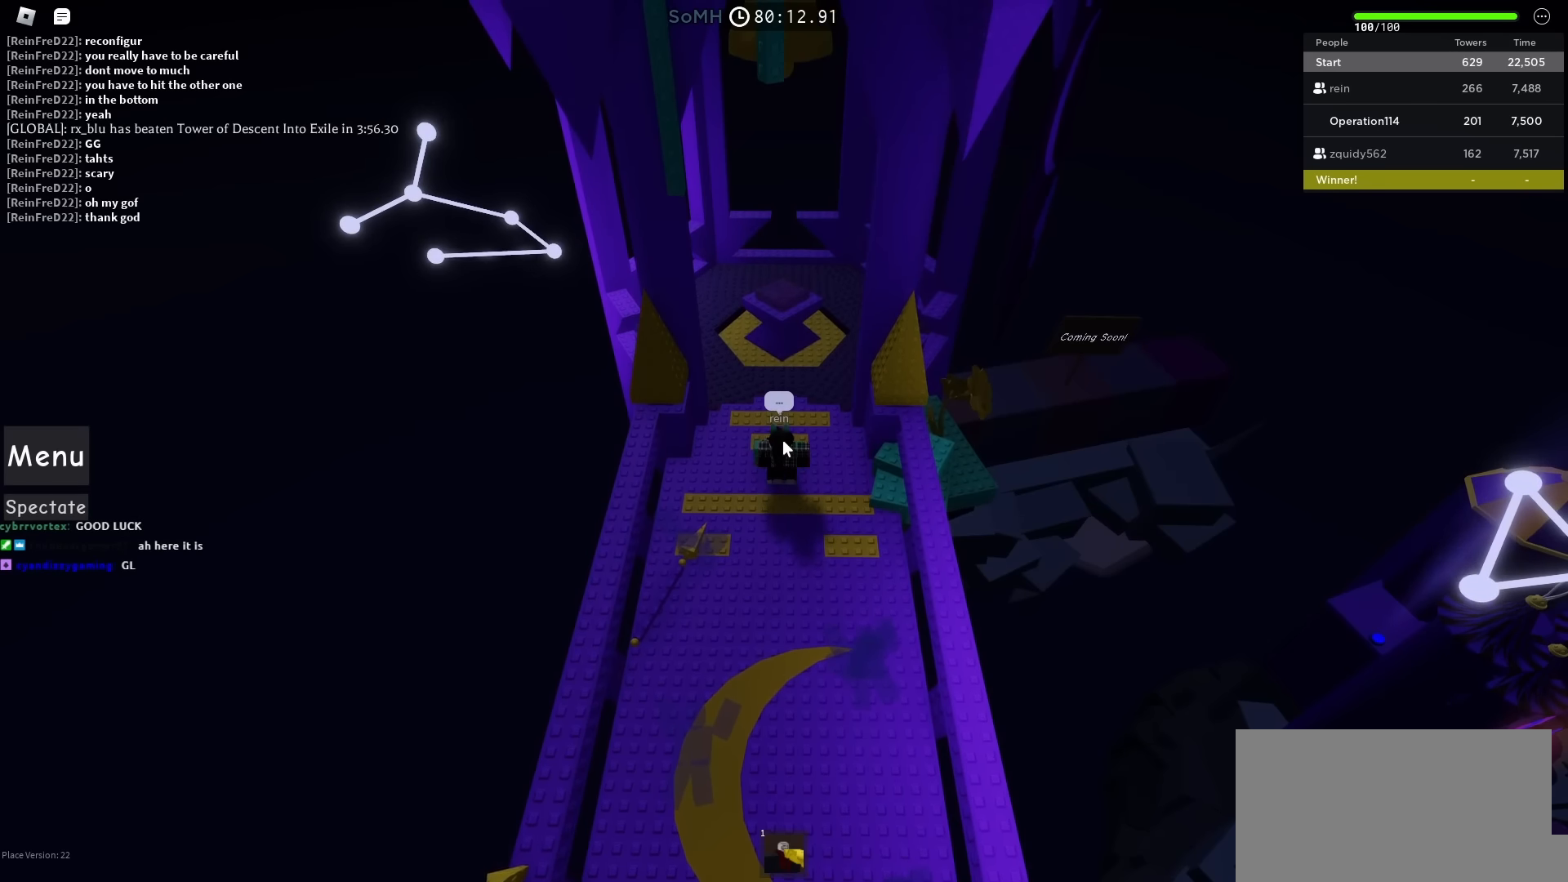
{"keys": ["w"], "events": []}
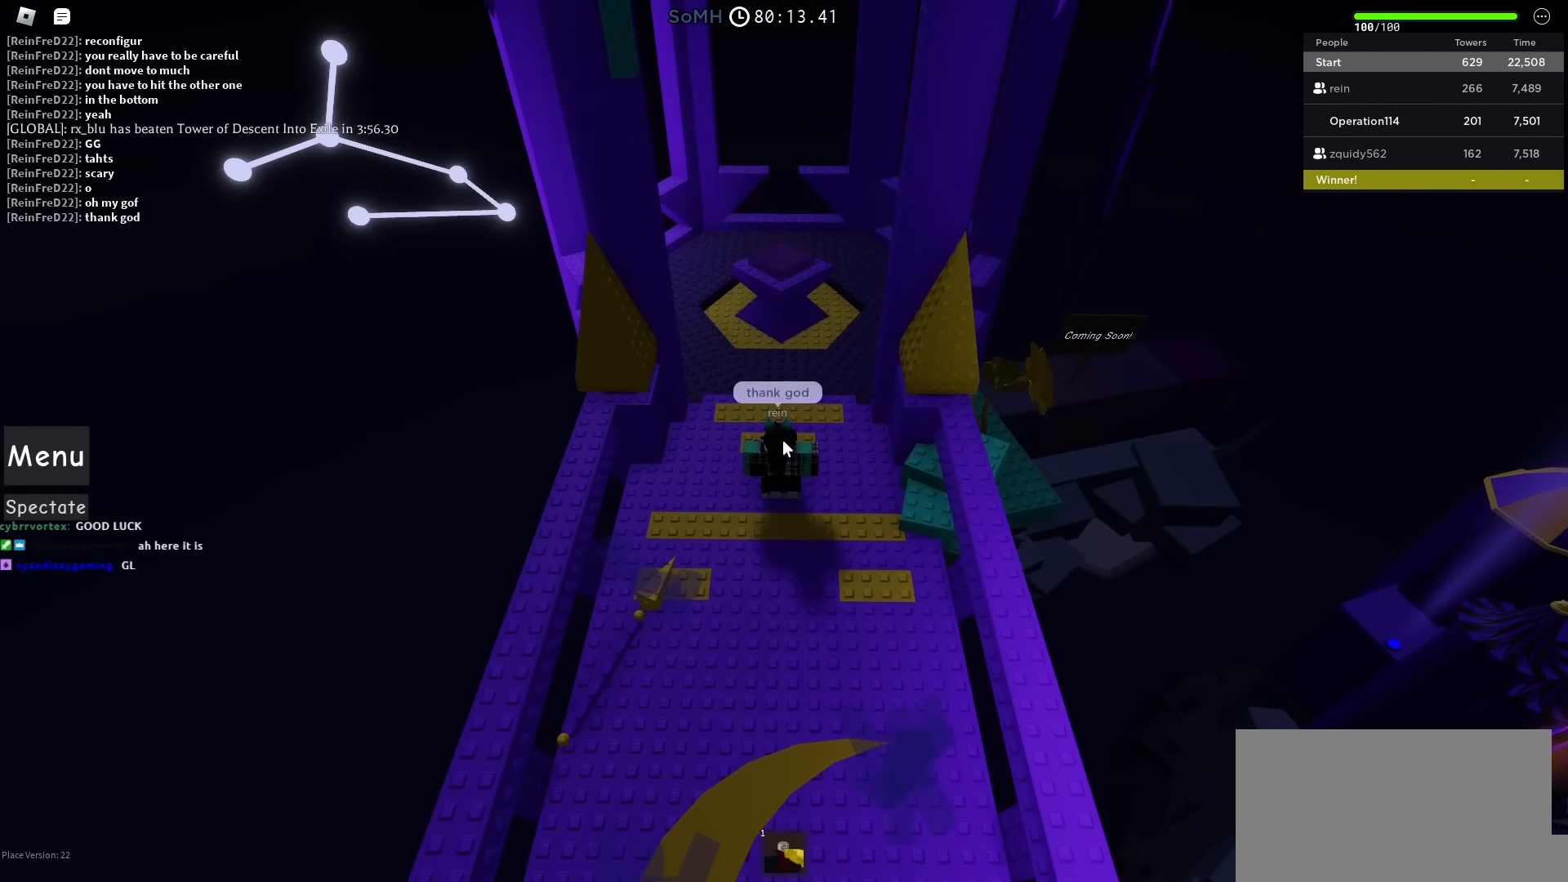
{"keys": ["w"], "events": []}
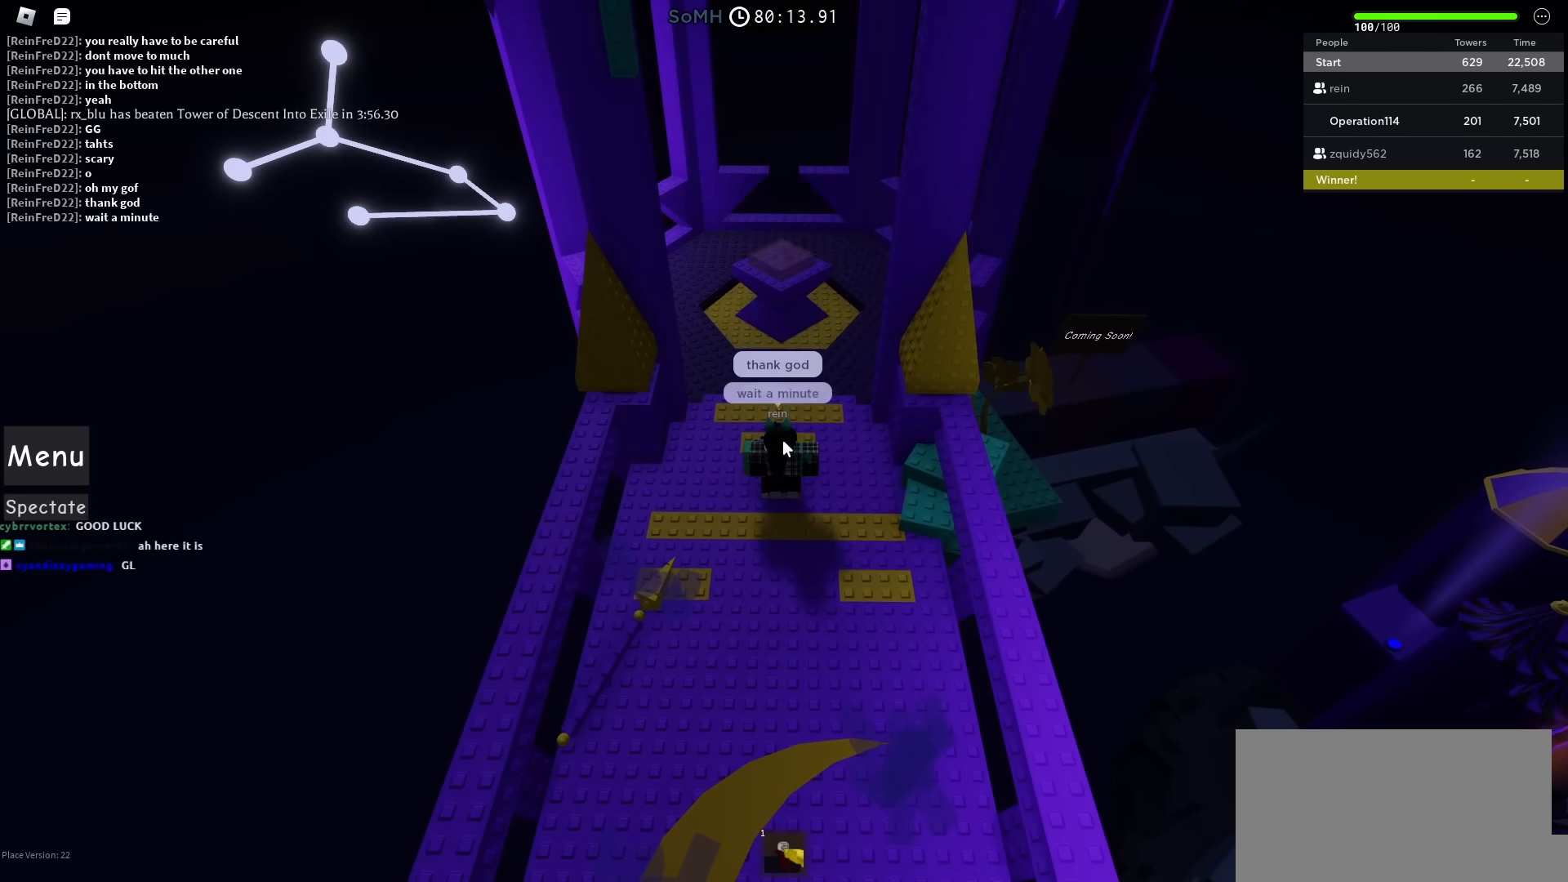
{"keys": ["w"], "events": []}
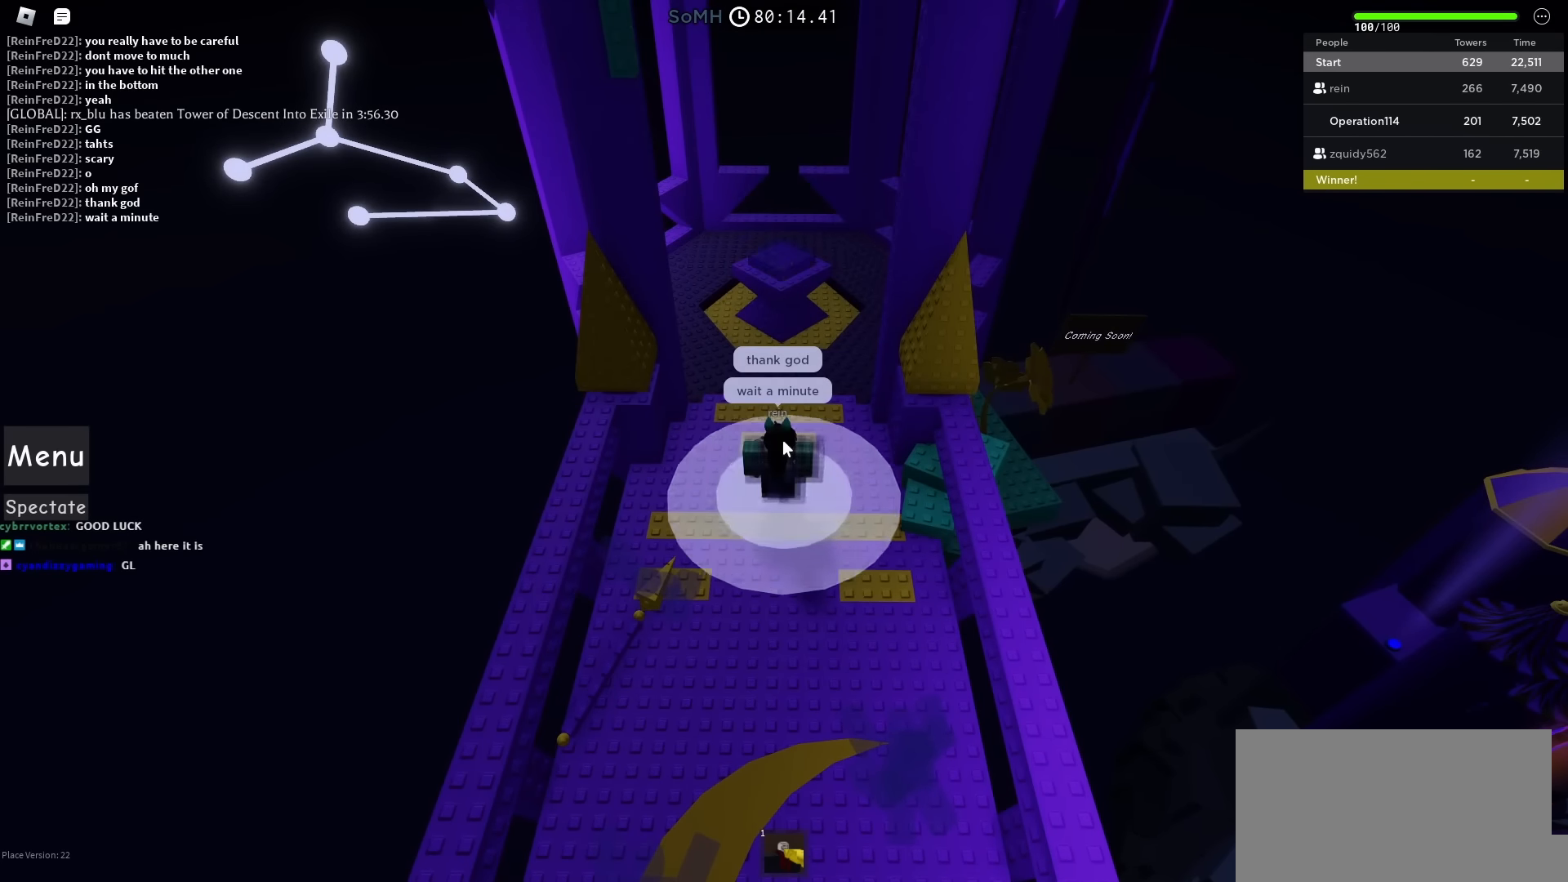
{"keys": [], "events": [[116, "w", "up"]]}
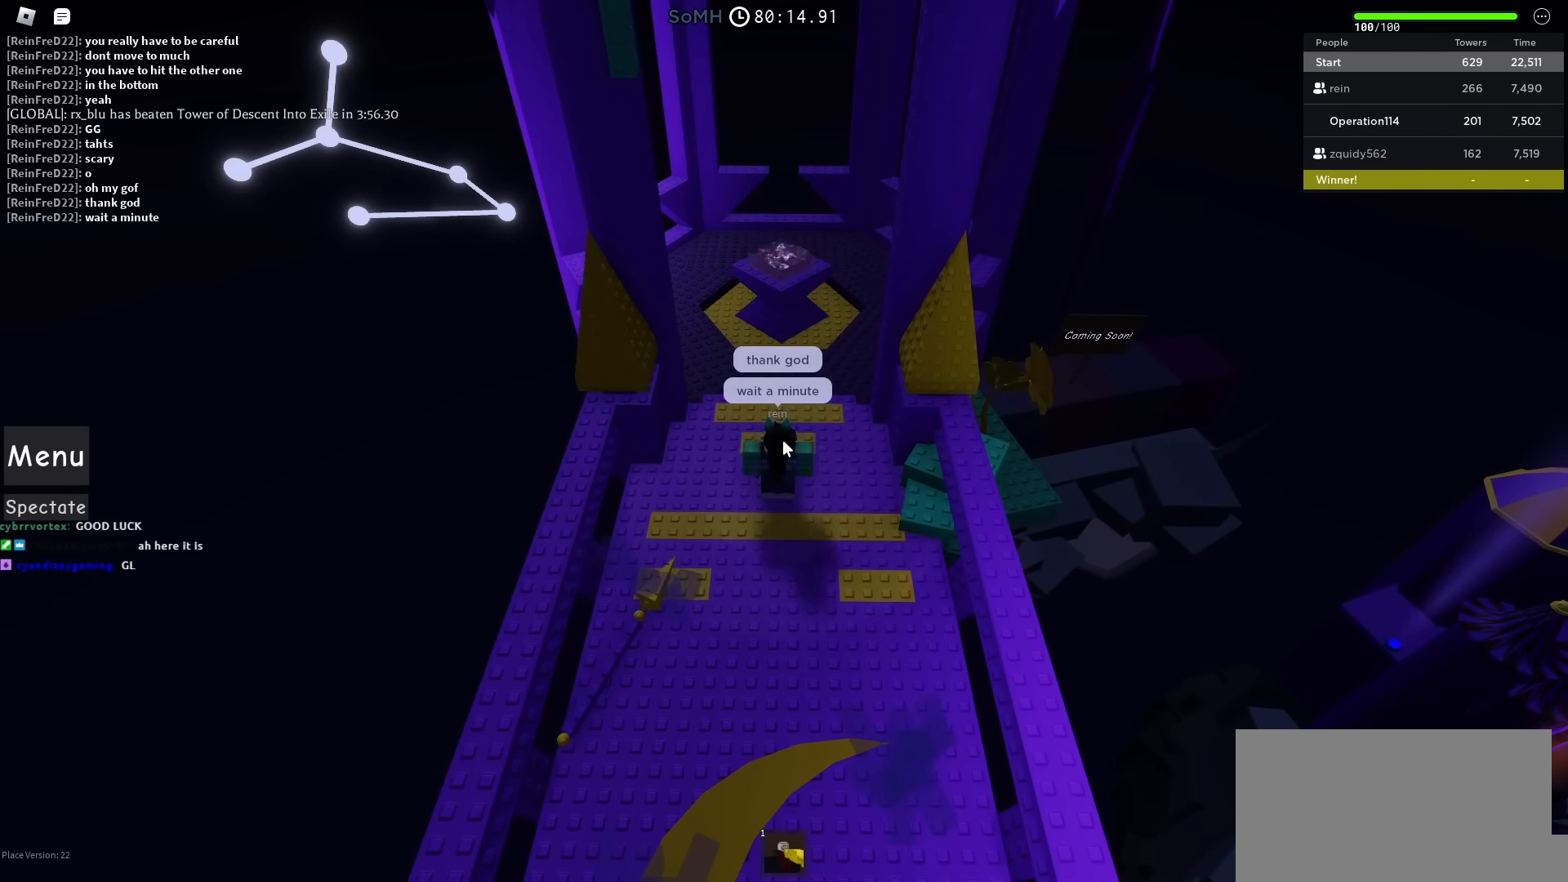
{"keys": [], "events": []}
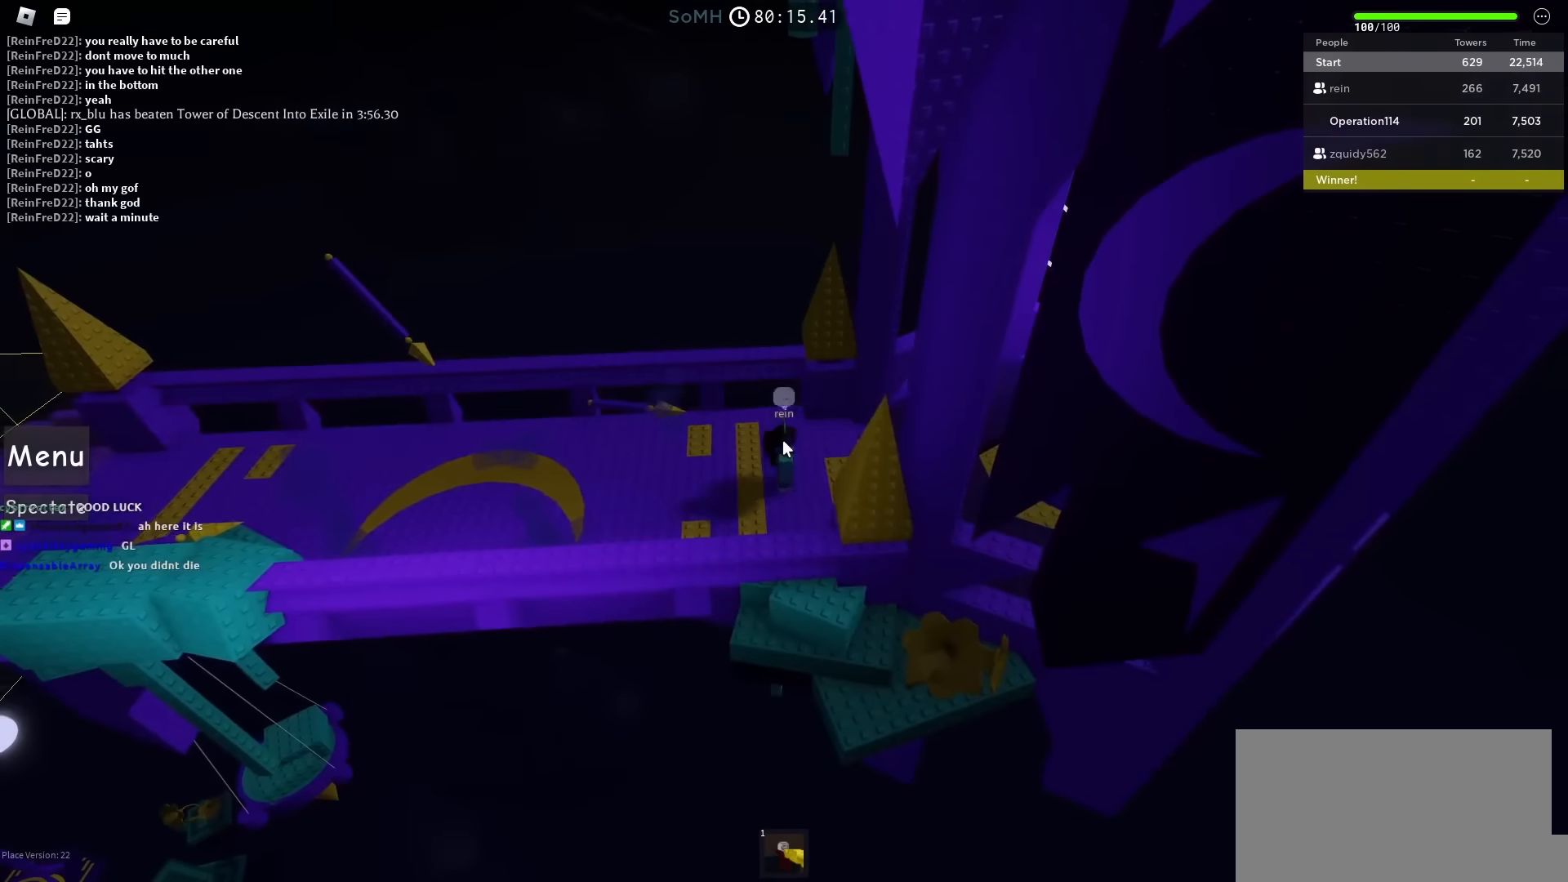
{"keys": [], "events": []}
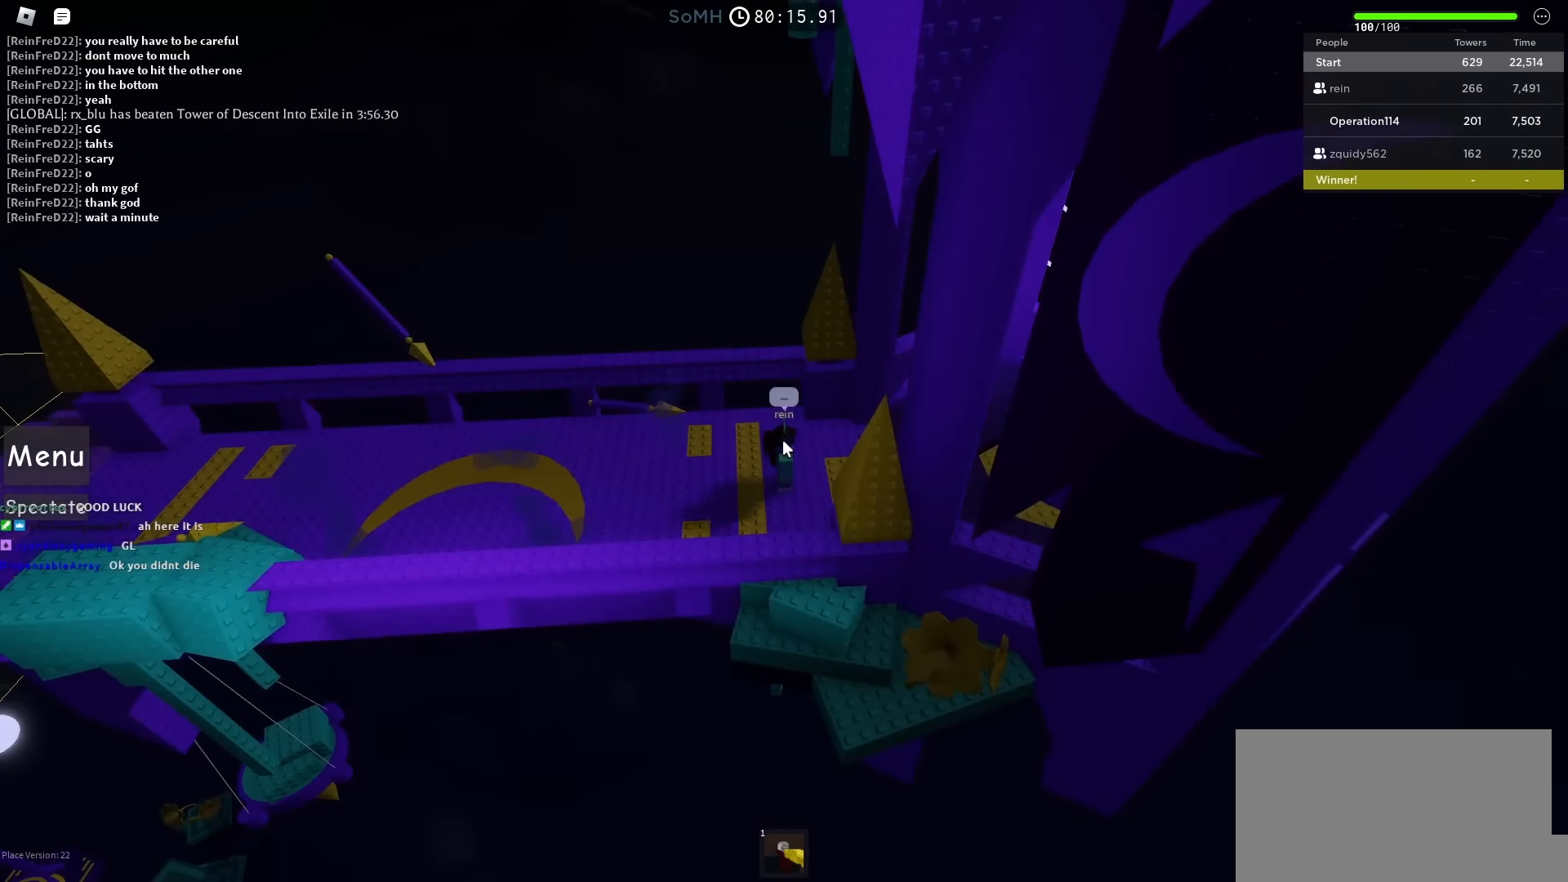
{"keys": ["w"], "events": [[416, "w", "down"]]}
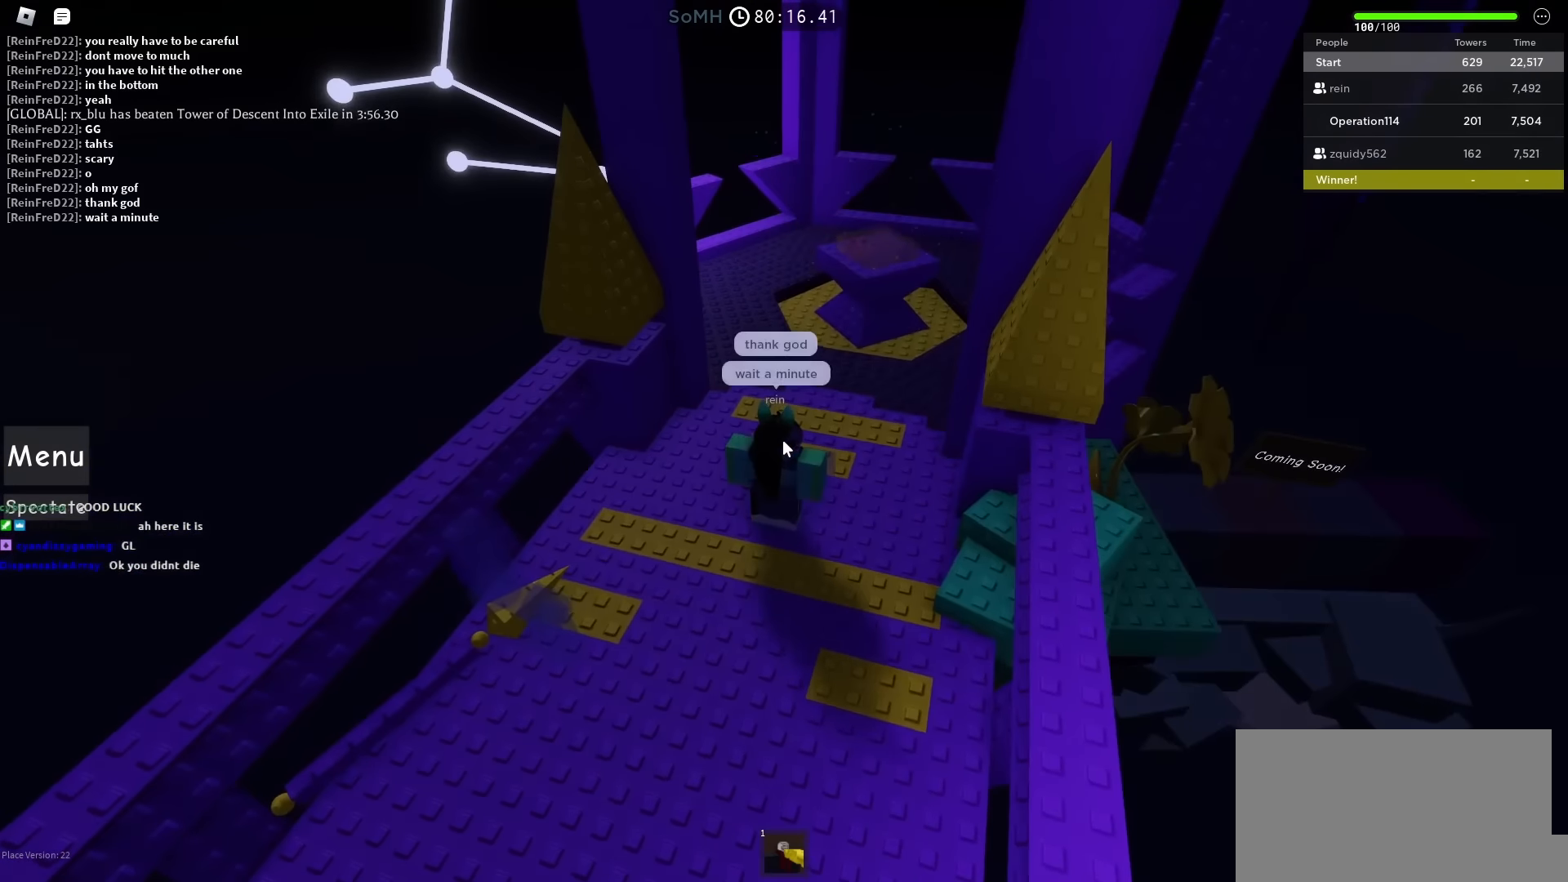
{"keys": [], "events": [[333, "w", "up"]]}
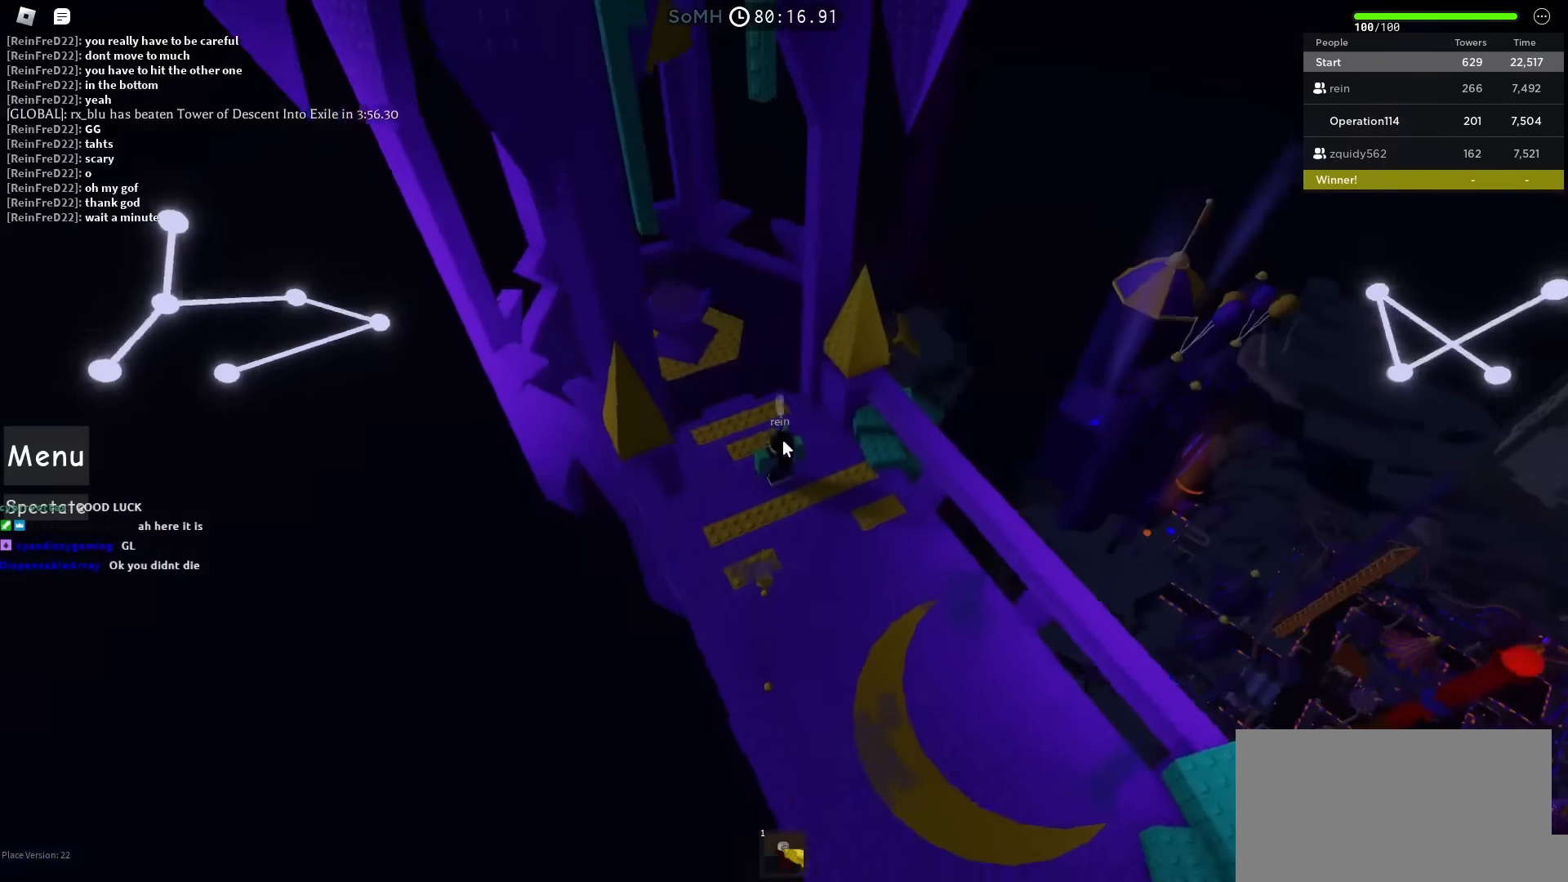
{"keys": [], "events": []}
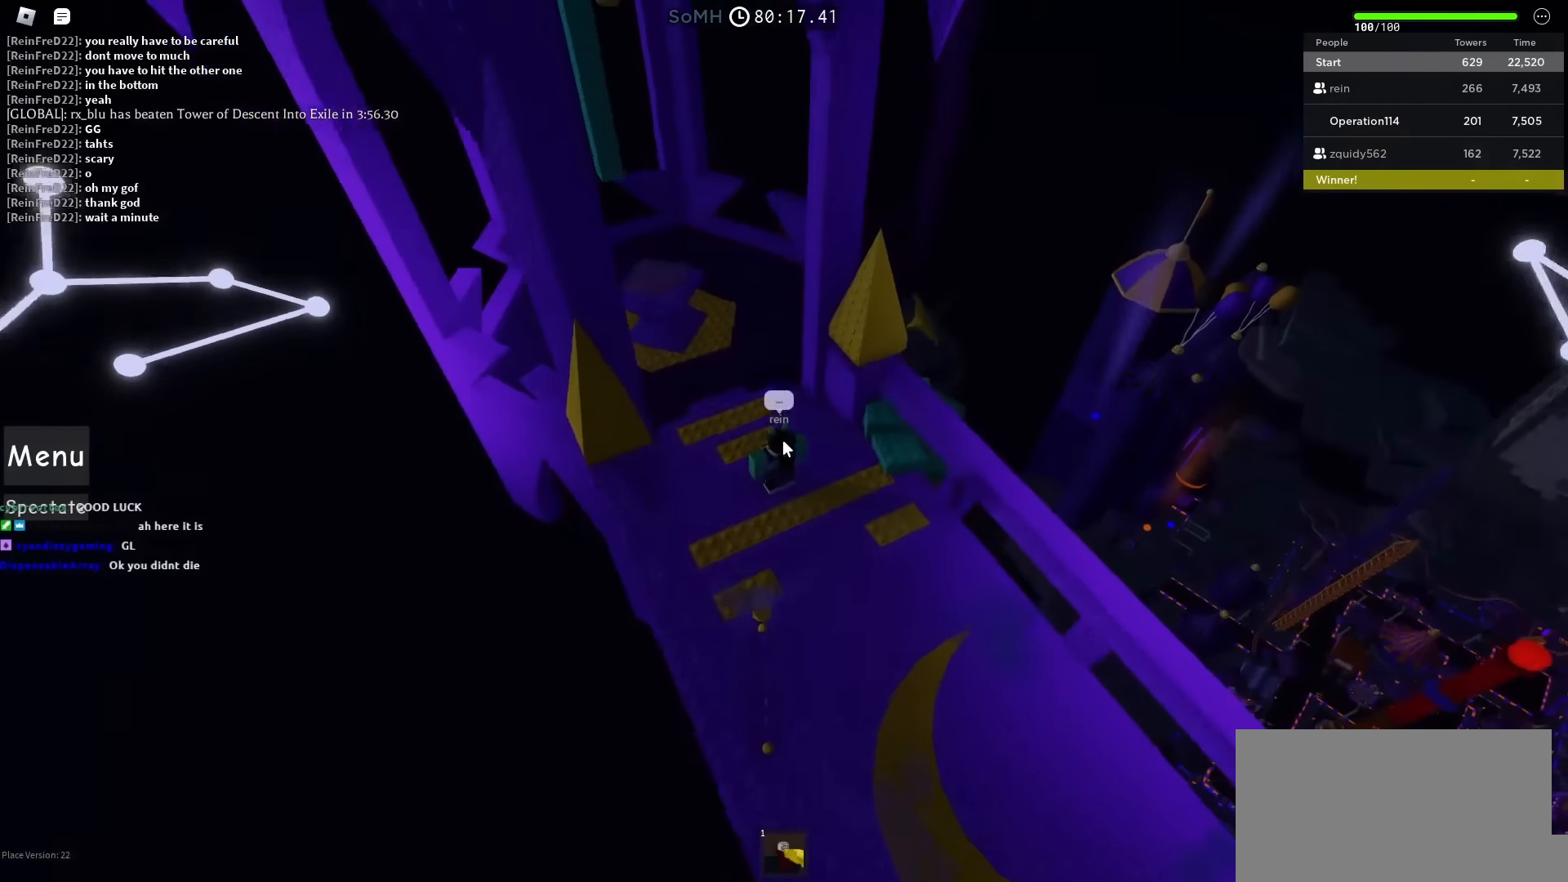
{"keys": [], "events": [[216, "w", "down"], [300, "w", "up"]]}